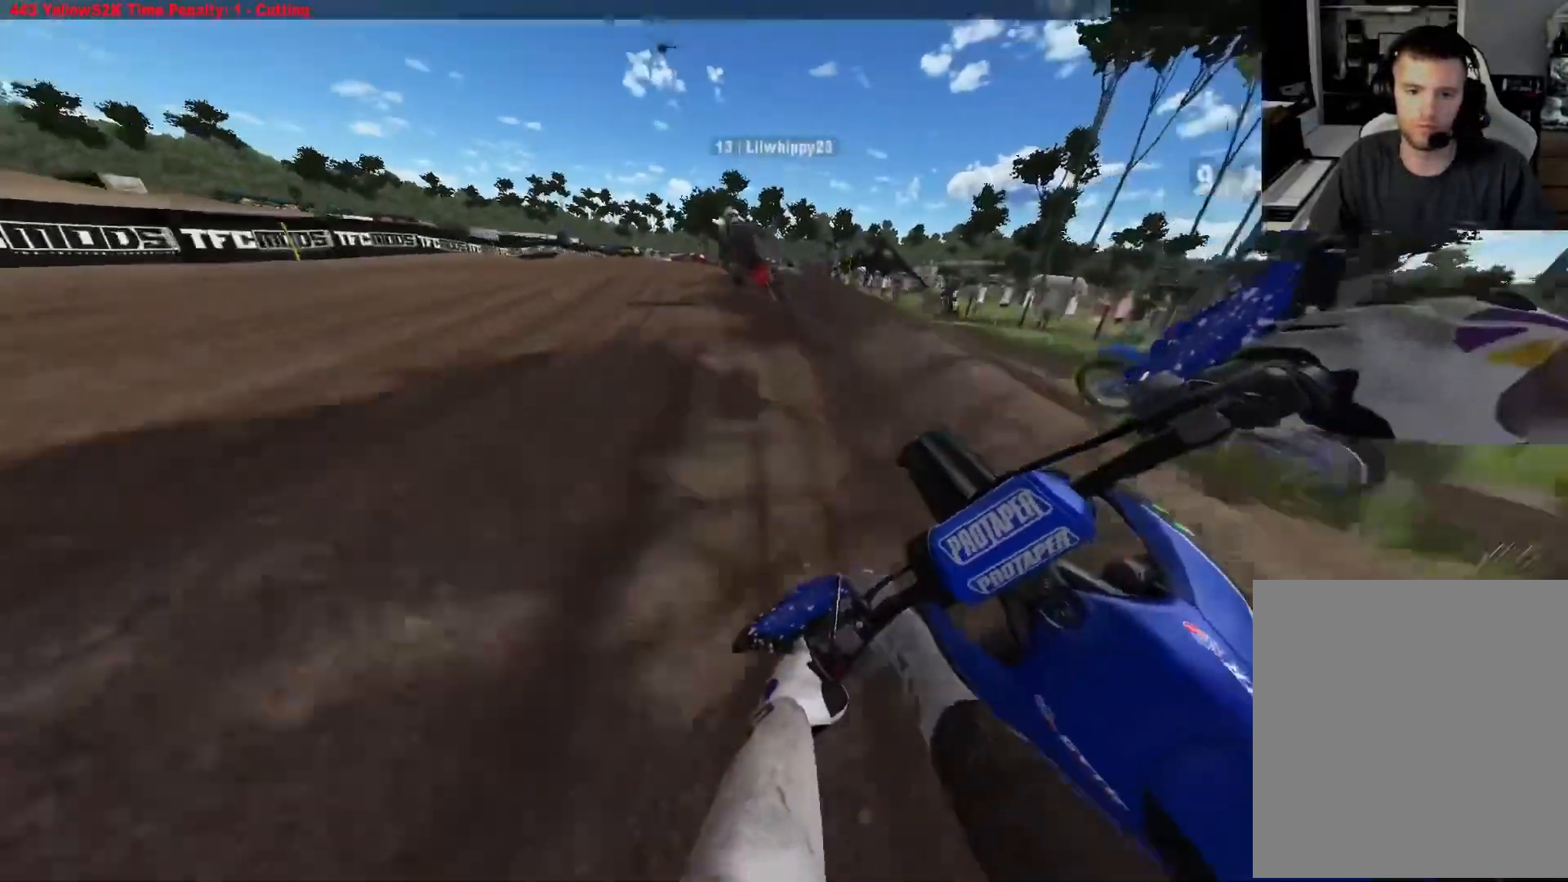
Gameplay with a controller (Xbox layout); each line is a JSON object with the inputs held at the frame after it. "events" lists button and stick changes between this image and that frame as [ms after this image, input, new state], when the widget could be followed in between.
{"buttons": ["R2"], "left_stick": "up-left", "right_stick": "up", "events": [[417, "right_stick", "up"]]}
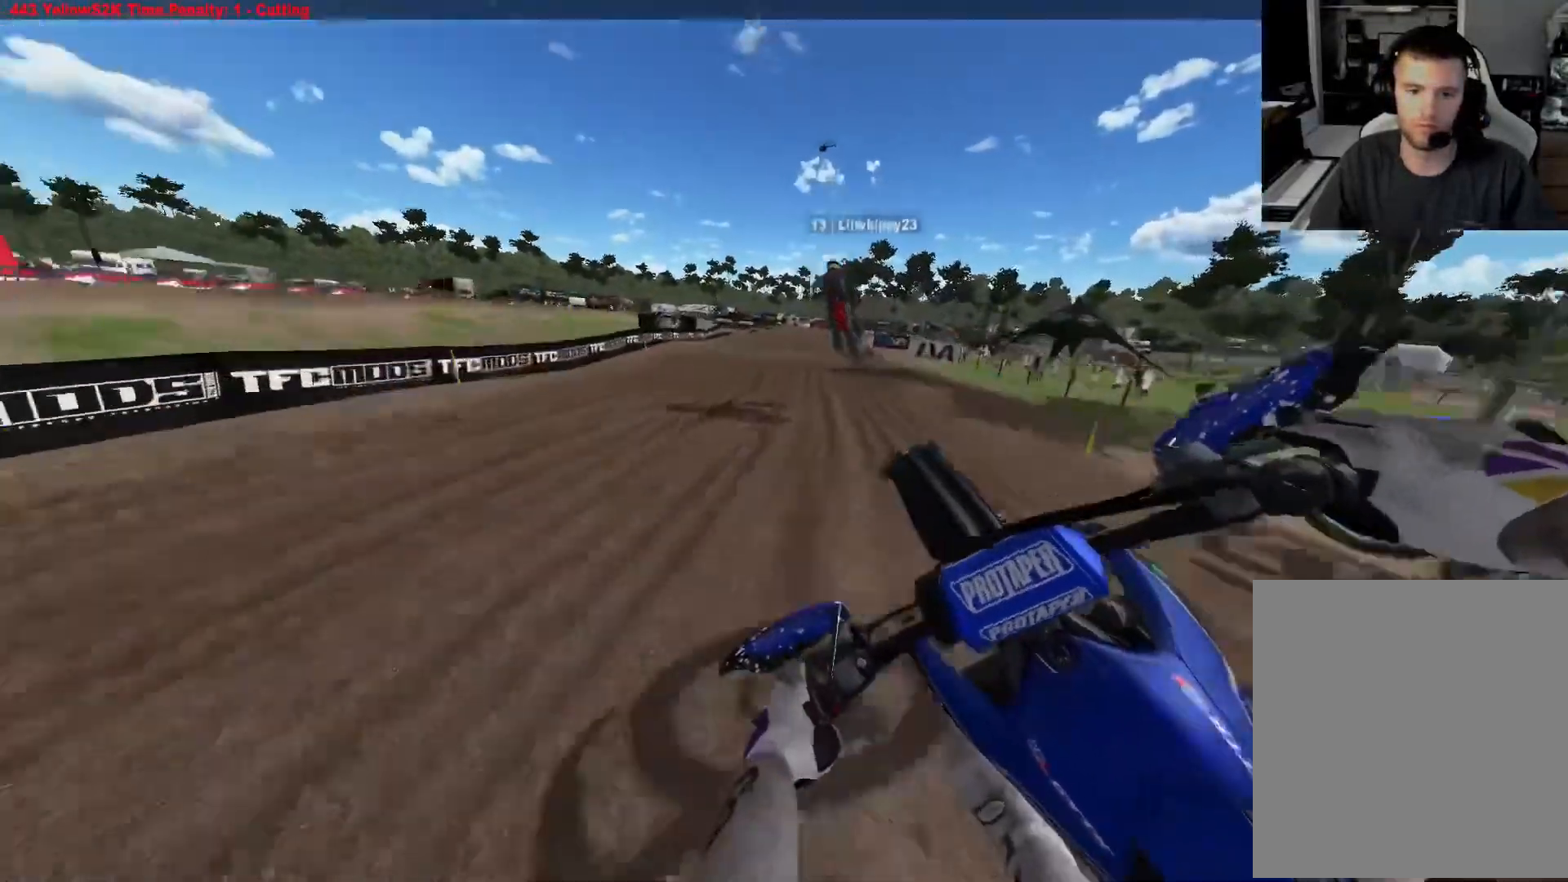
{"buttons": ["L1"], "left_stick": "right", "right_stick": "center", "events": [[33, "right_stick", "up-left"], [117, "left_stick", "center"], [217, "R2", "up"], [217, "left_stick", "right"], [250, "L1", "down"], [350, "right_stick", "center"]]}
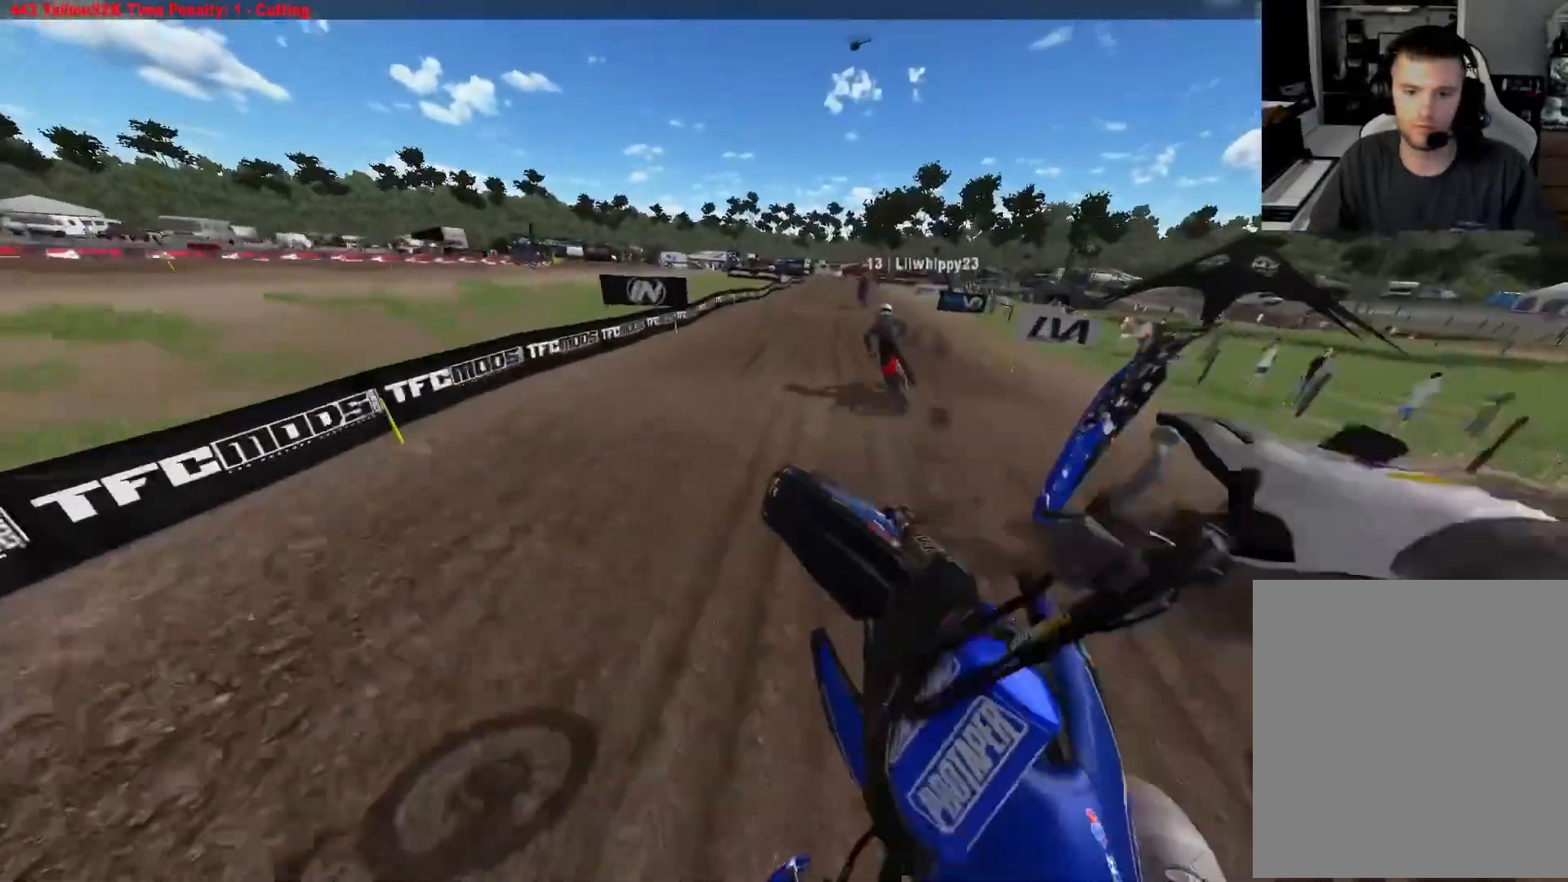
{"buttons": ["R2"], "left_stick": "right", "right_stick": "center", "events": [[33, "R2", "down"], [100, "L1", "up"]]}
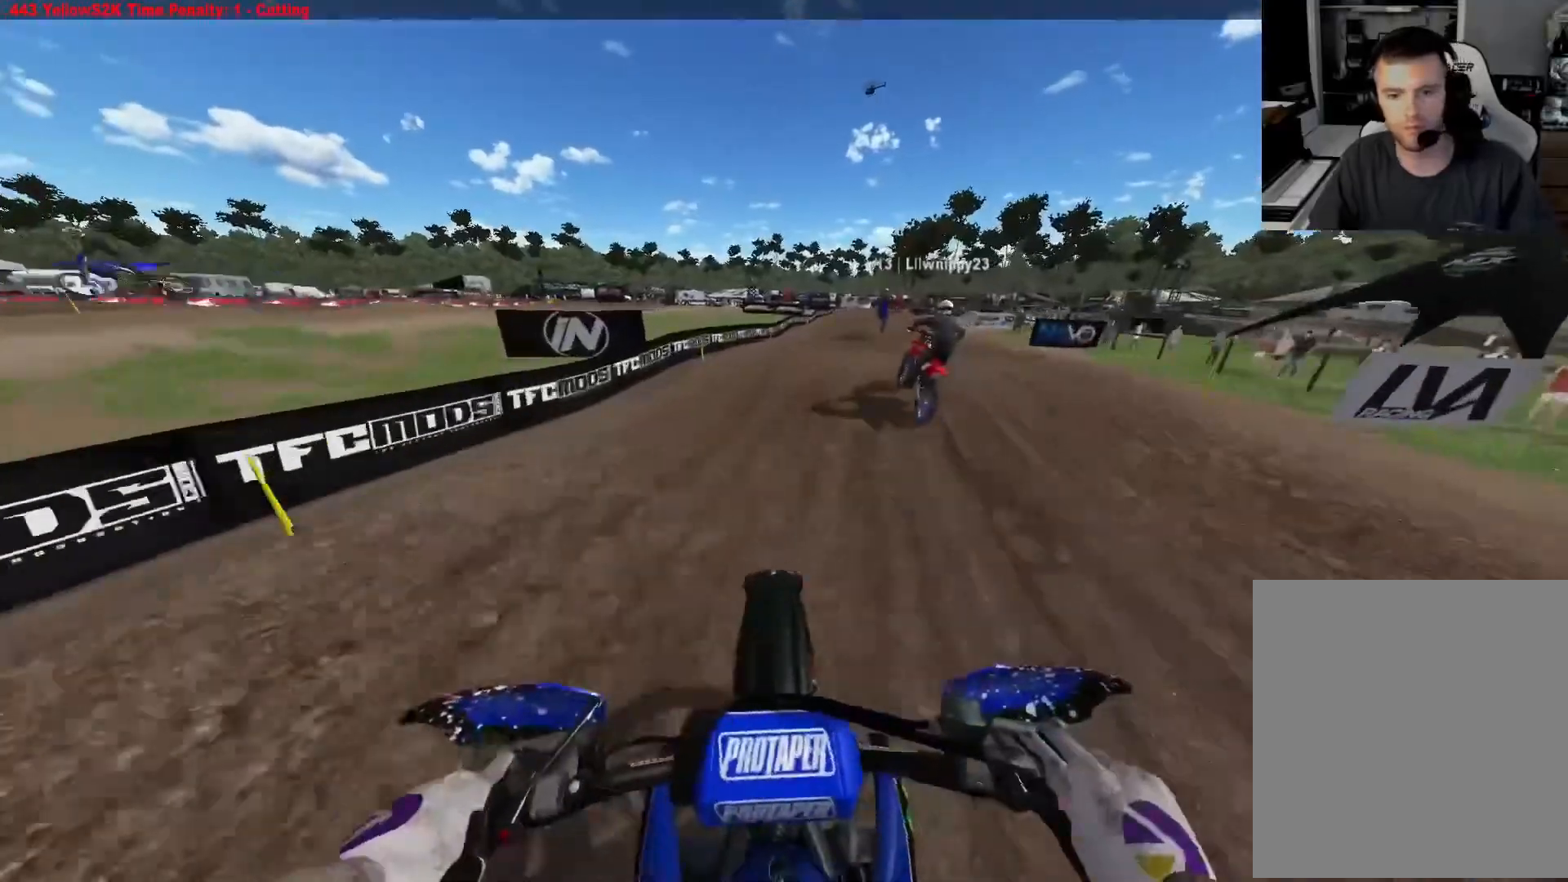
{"buttons": ["R2"], "left_stick": "center", "right_stick": "center", "events": [[167, "right_stick", "down"], [500, "left_stick", "center"], [500, "right_stick", "center"]]}
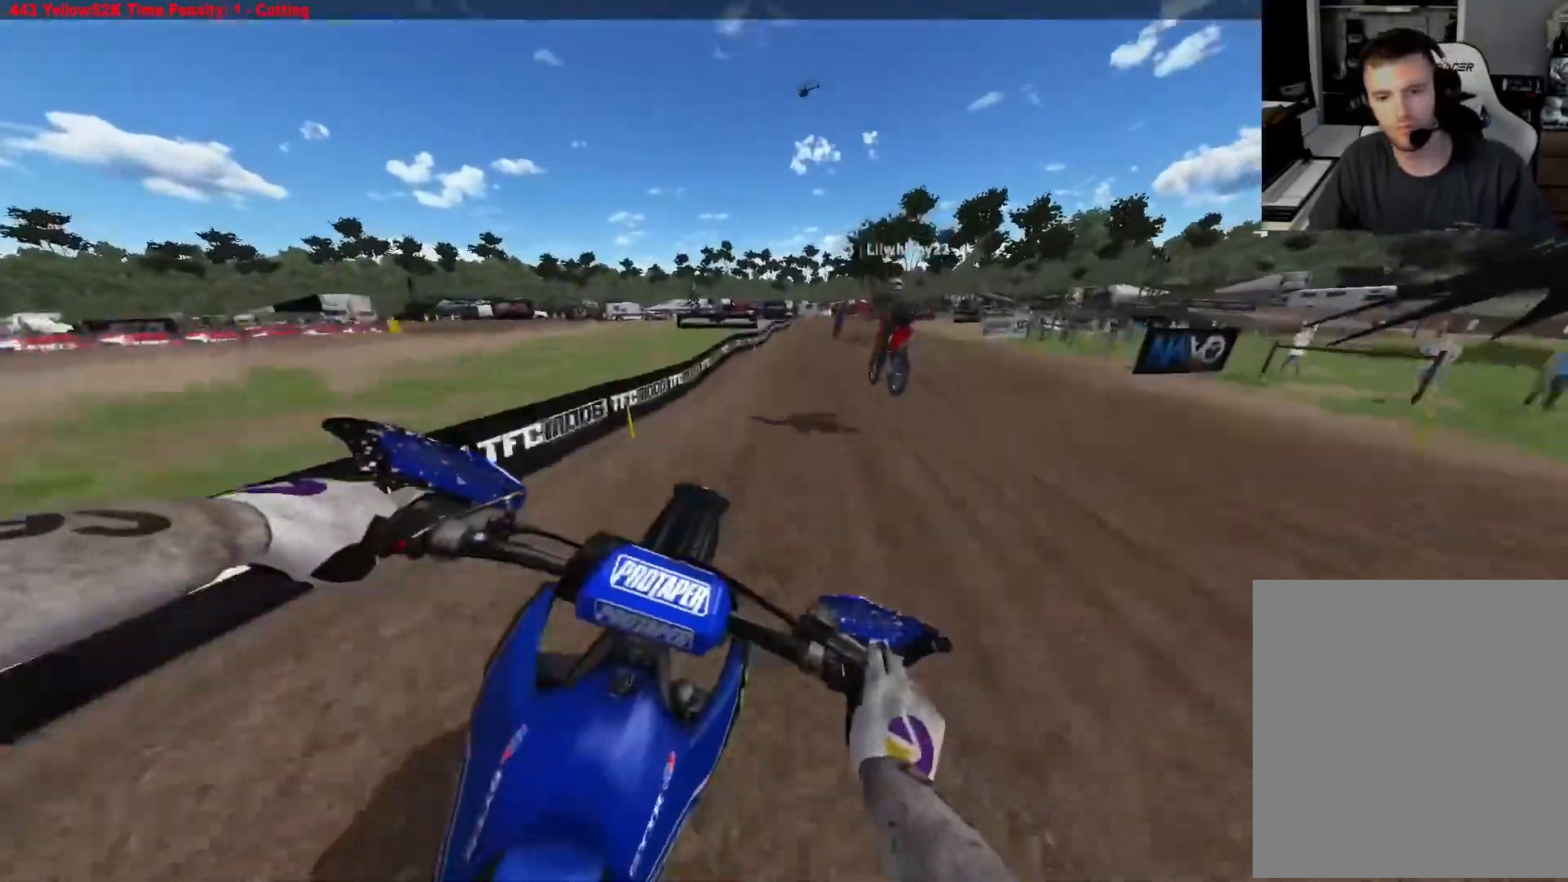
{"buttons": ["R2"], "left_stick": "center", "right_stick": "down", "events": [[150, "left_stick", "left"], [417, "right_stick", "down"], [483, "left_stick", "center"]]}
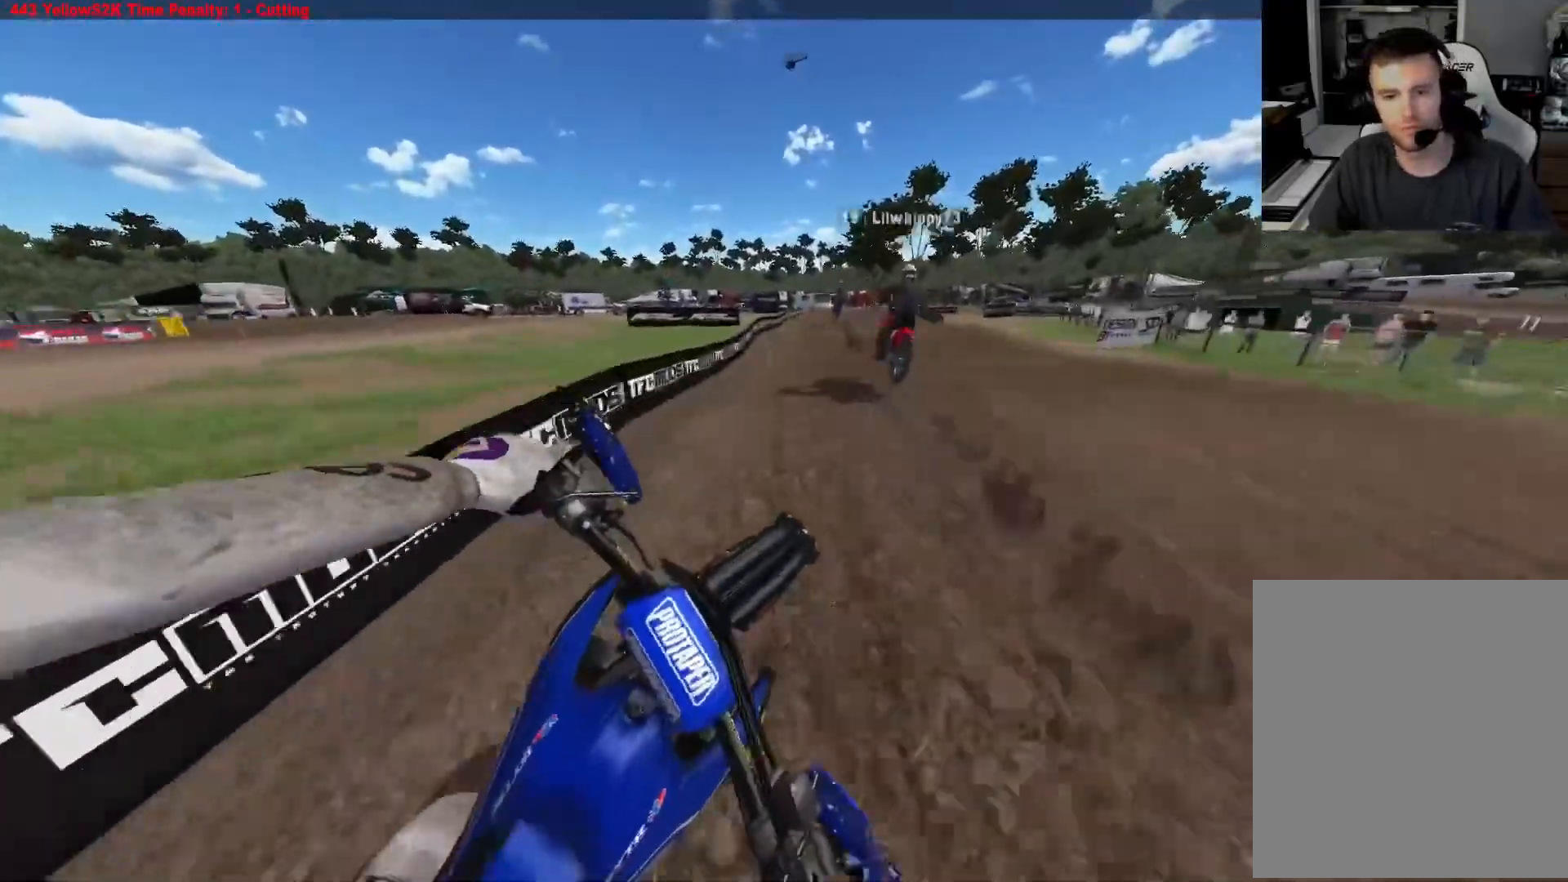
{"buttons": ["R2"], "left_stick": "left", "right_stick": "center", "events": [[317, "right_stick", "center"], [333, "R2", "up"], [483, "R2", "down"], [483, "left_stick", "left"]]}
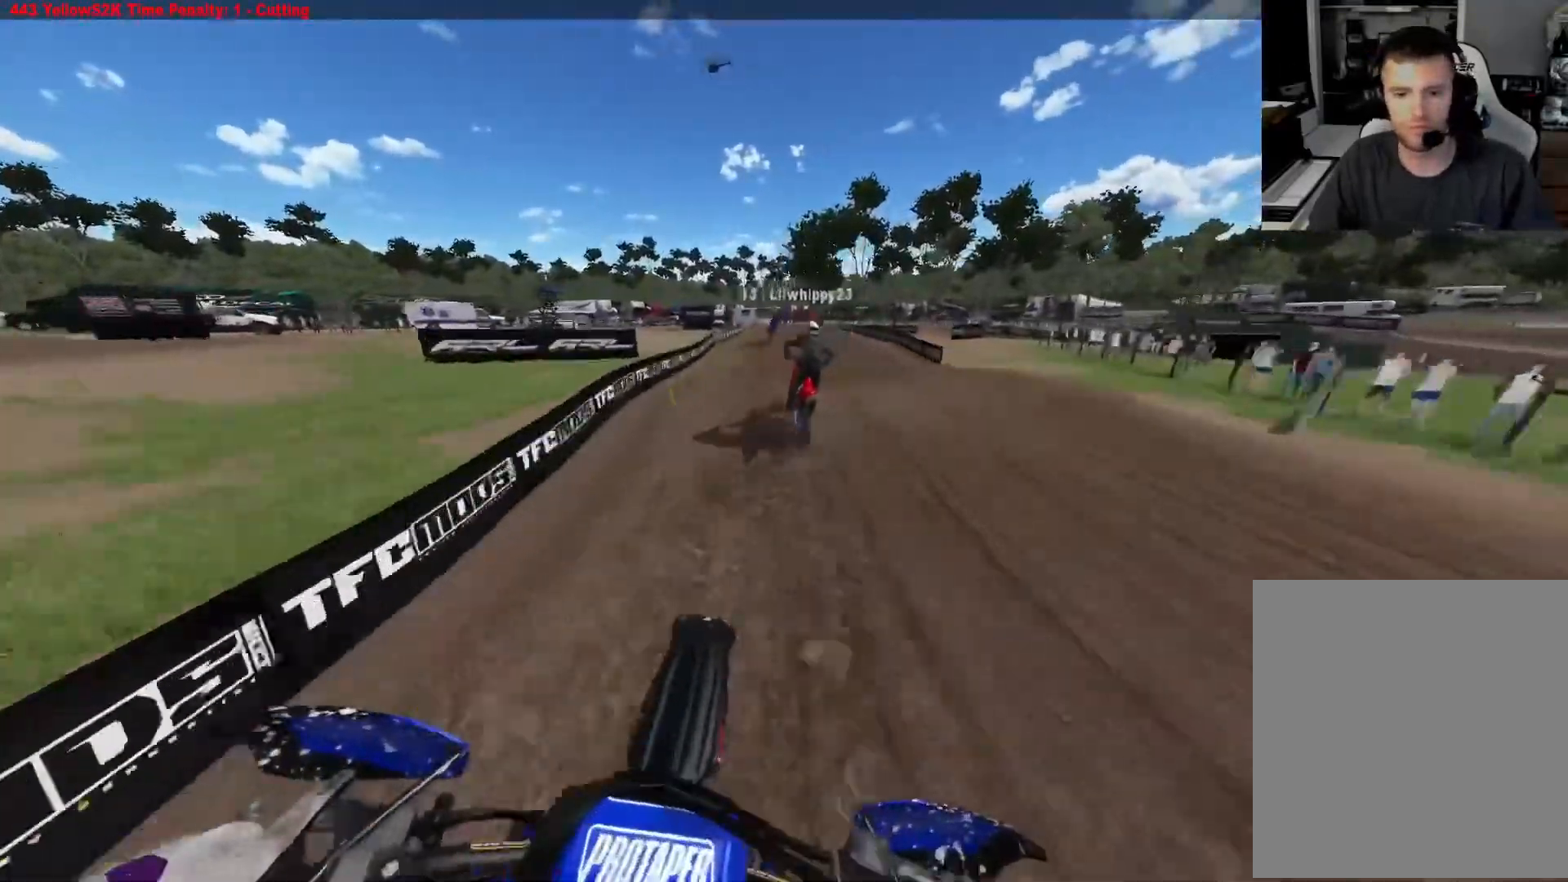
{"buttons": [], "left_stick": "center", "right_stick": "down", "events": [[133, "left_stick", "center"], [183, "right_stick", "down"], [467, "R2", "up"]]}
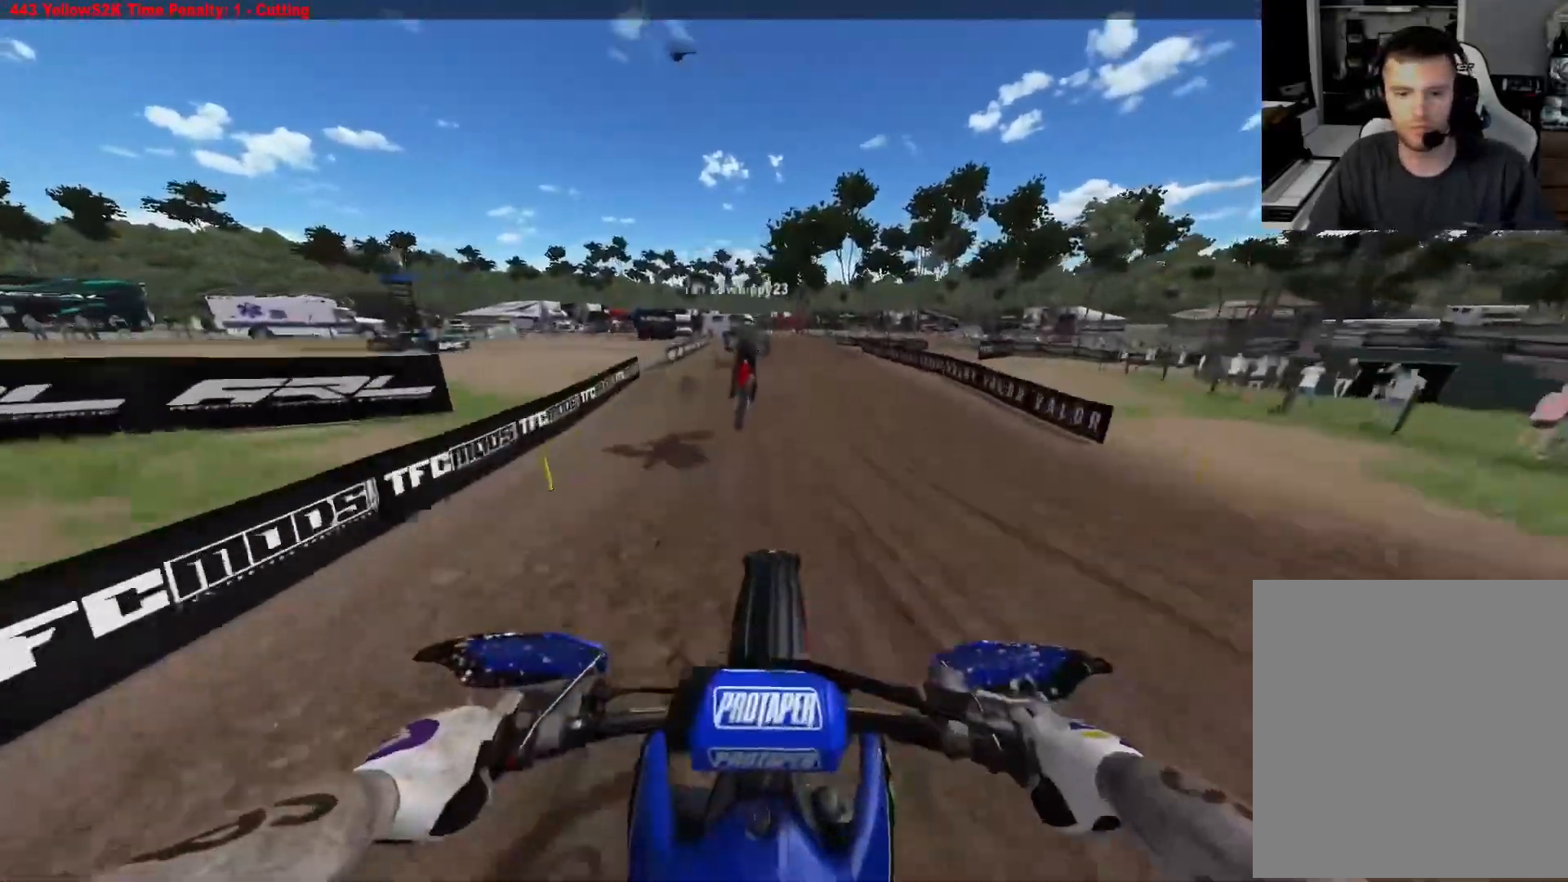
{"buttons": [], "left_stick": "center", "right_stick": "down", "events": [[50, "R2", "down"], [183, "R2", "up"], [333, "R2", "down"], [433, "R2", "up"]]}
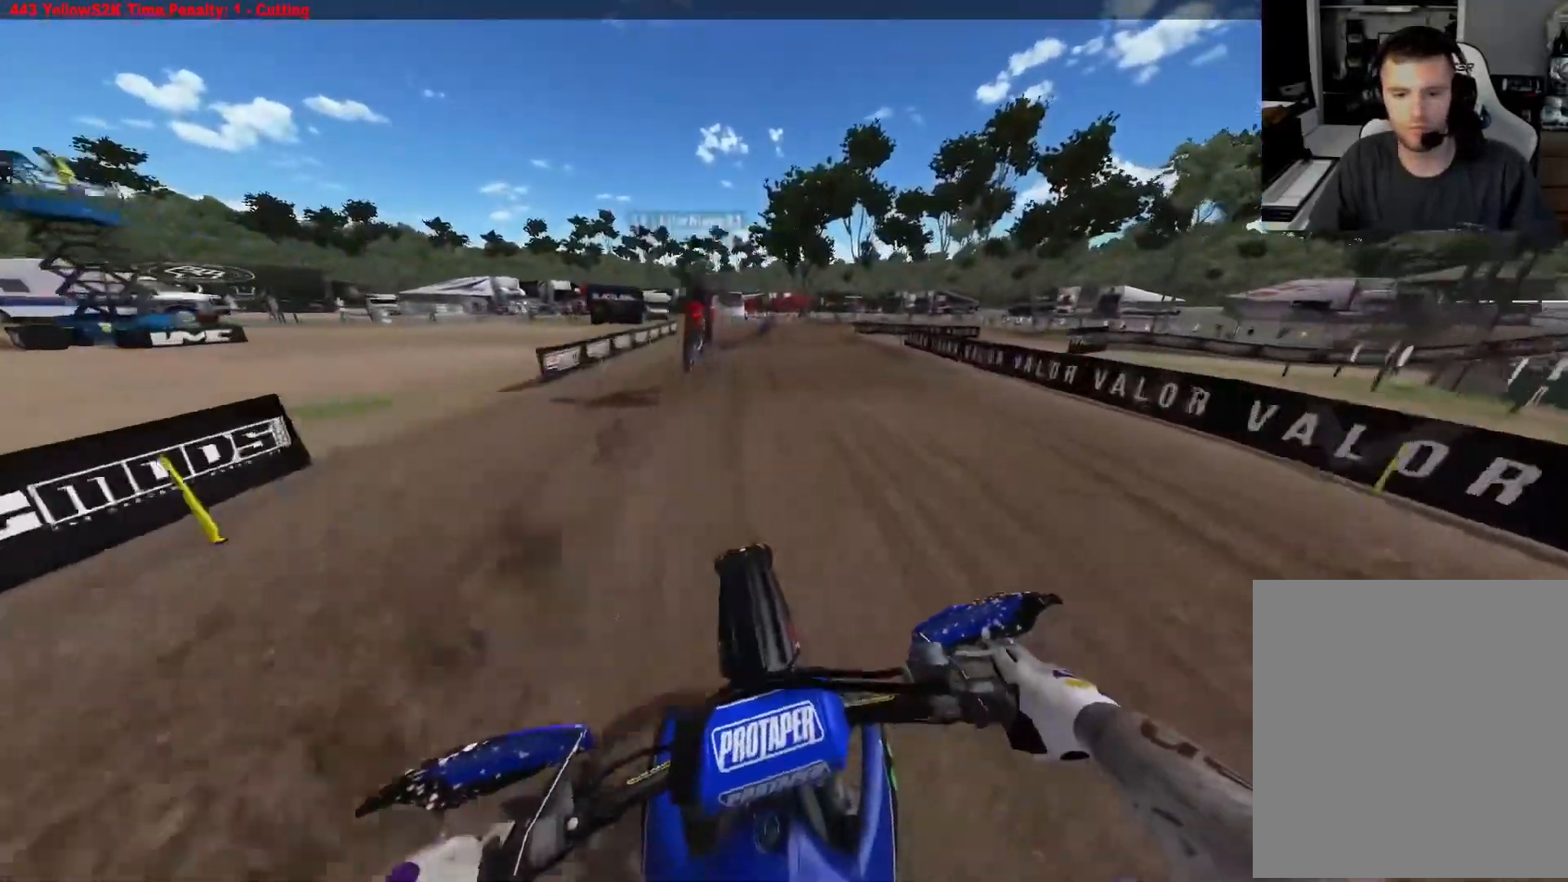
{"buttons": [], "left_stick": "center", "right_stick": "down", "events": [[67, "R2", "down"], [367, "R2", "up"]]}
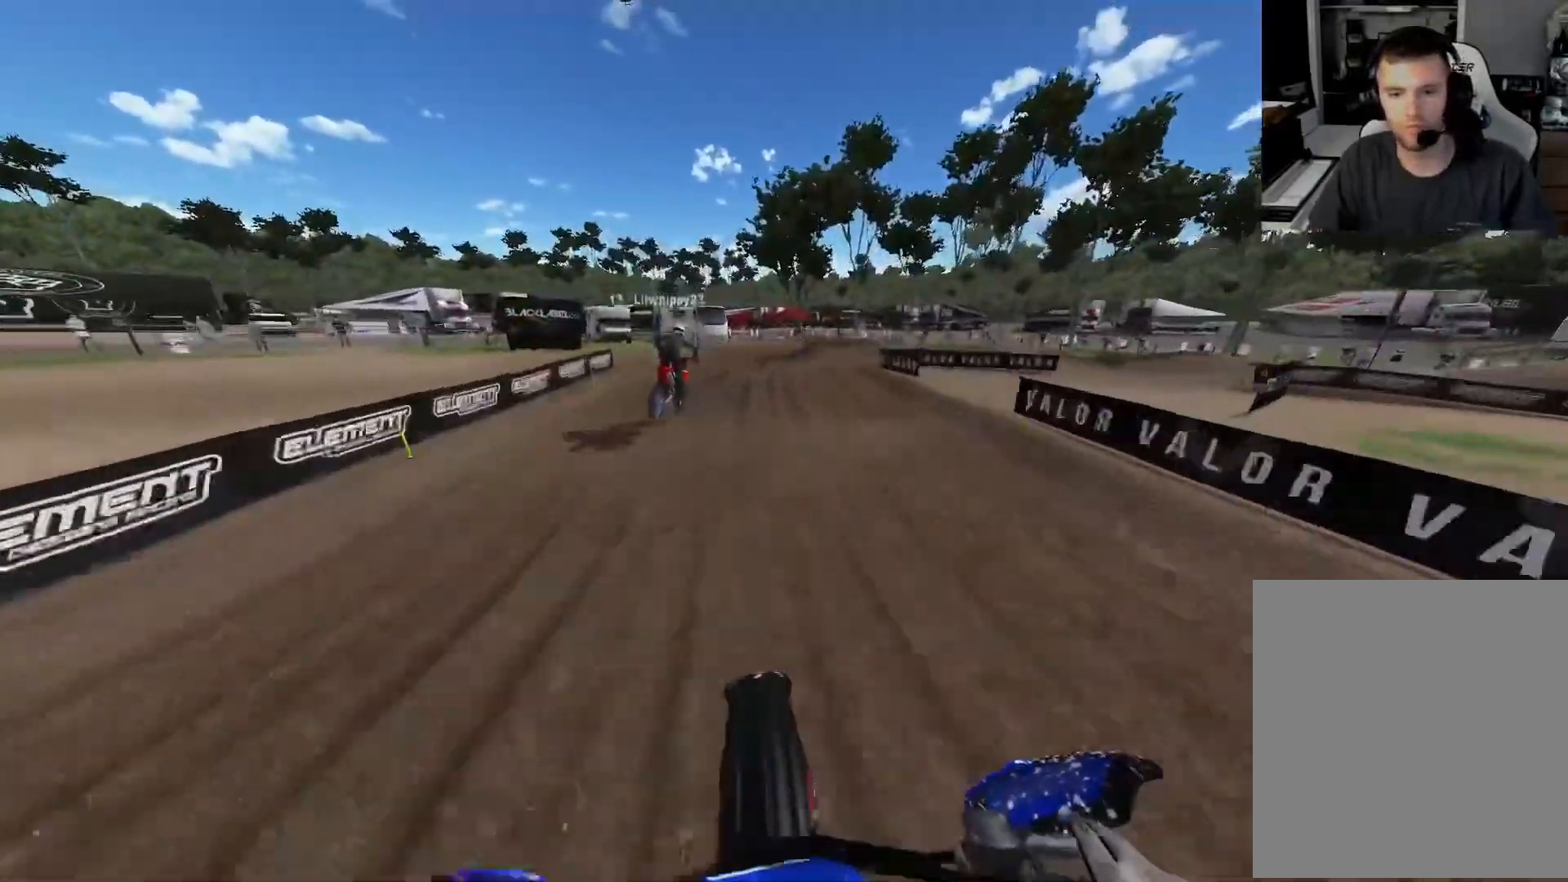
{"buttons": ["R3"], "left_stick": "right", "right_stick": "down", "events": [[367, "left_stick", "right"], [467, "R3", "down"]]}
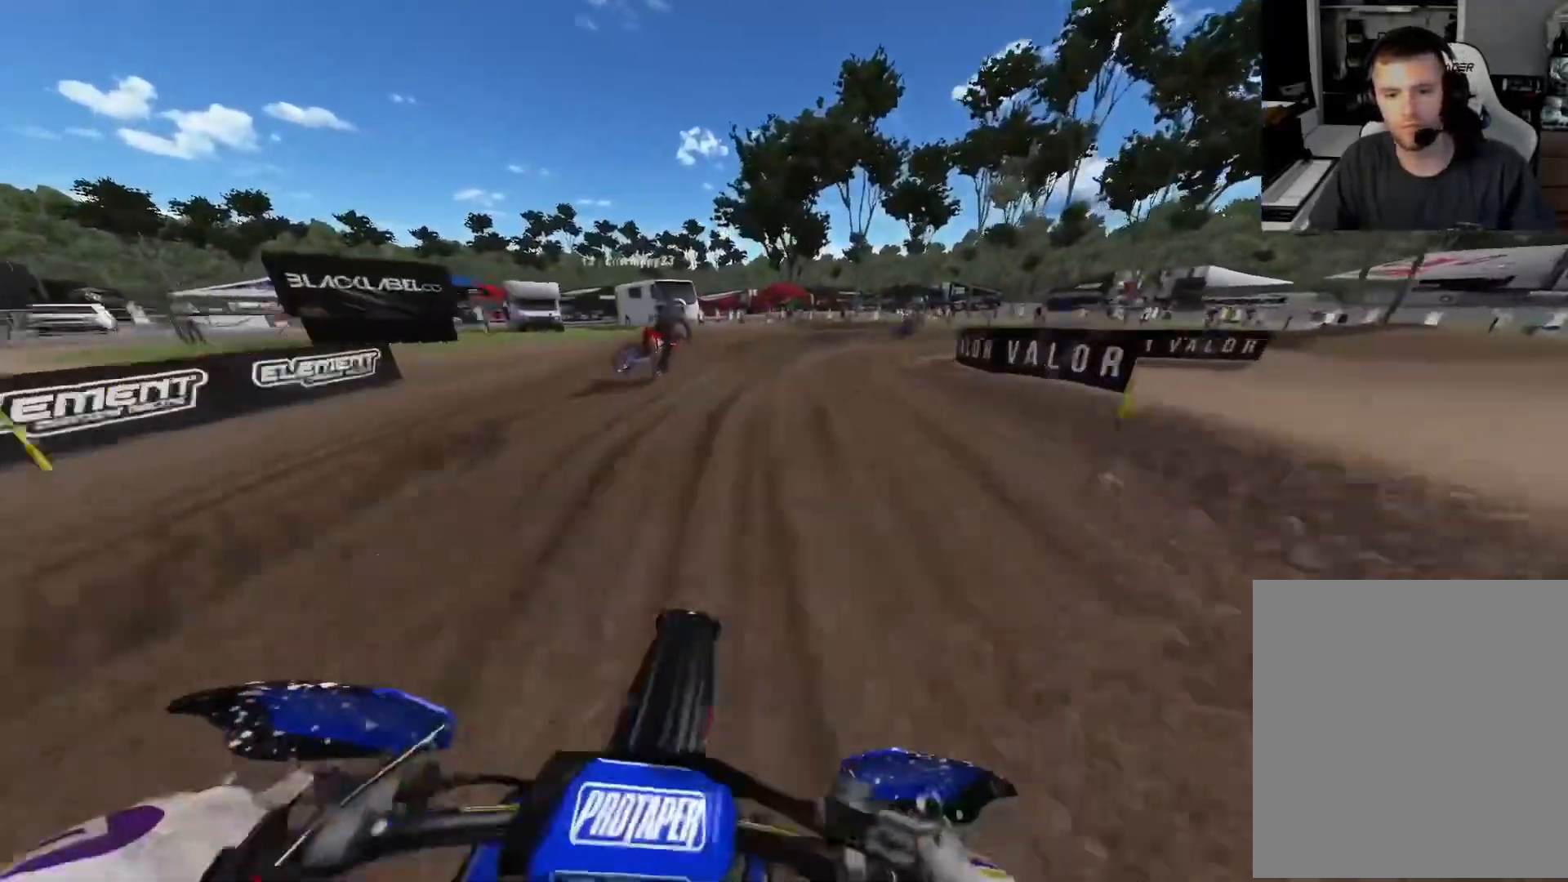
{"buttons": ["R2"], "left_stick": "right", "right_stick": "center", "events": [[67, "R3", "up"], [200, "right_stick", "center"], [483, "R2", "down"]]}
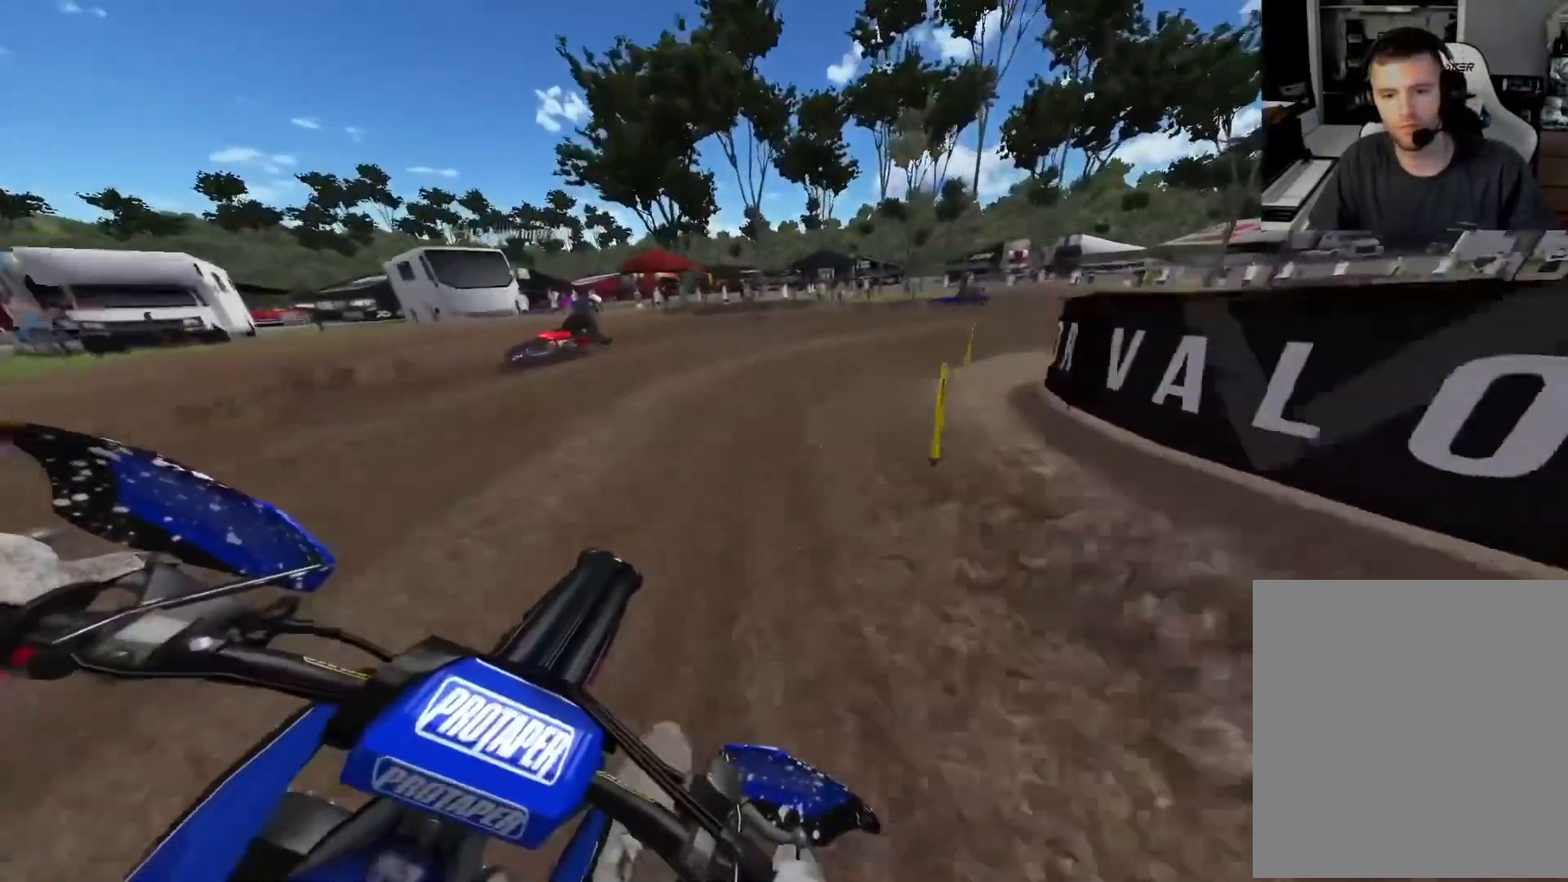
{"buttons": [], "left_stick": "right", "right_stick": "center", "events": [[133, "R2", "up"]]}
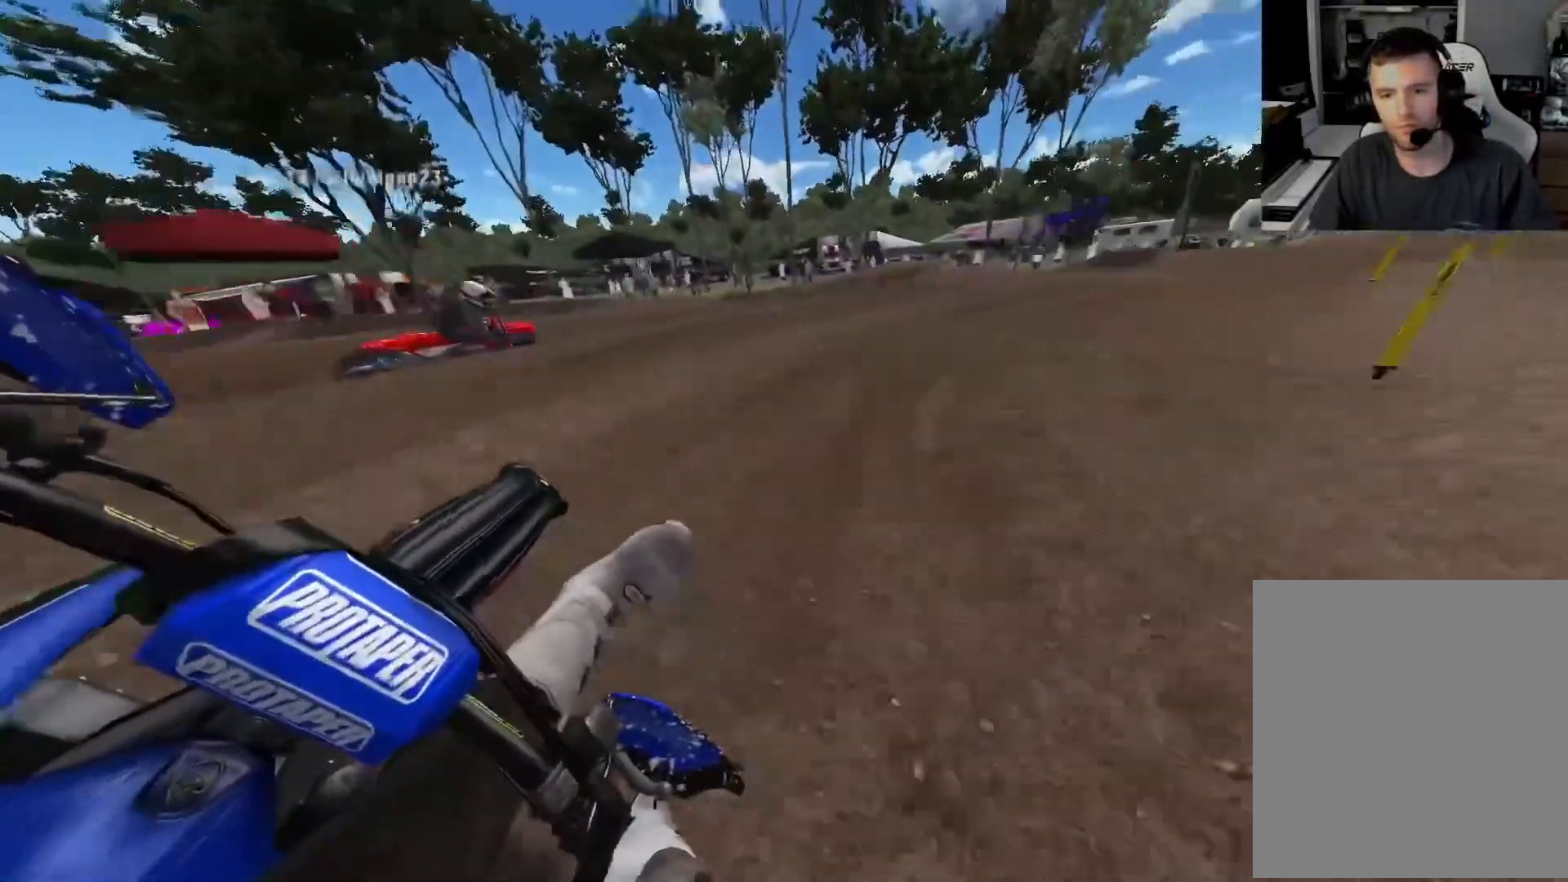
{"buttons": ["R2"], "left_stick": "right", "right_stick": "center", "events": [[183, "R2", "down"]]}
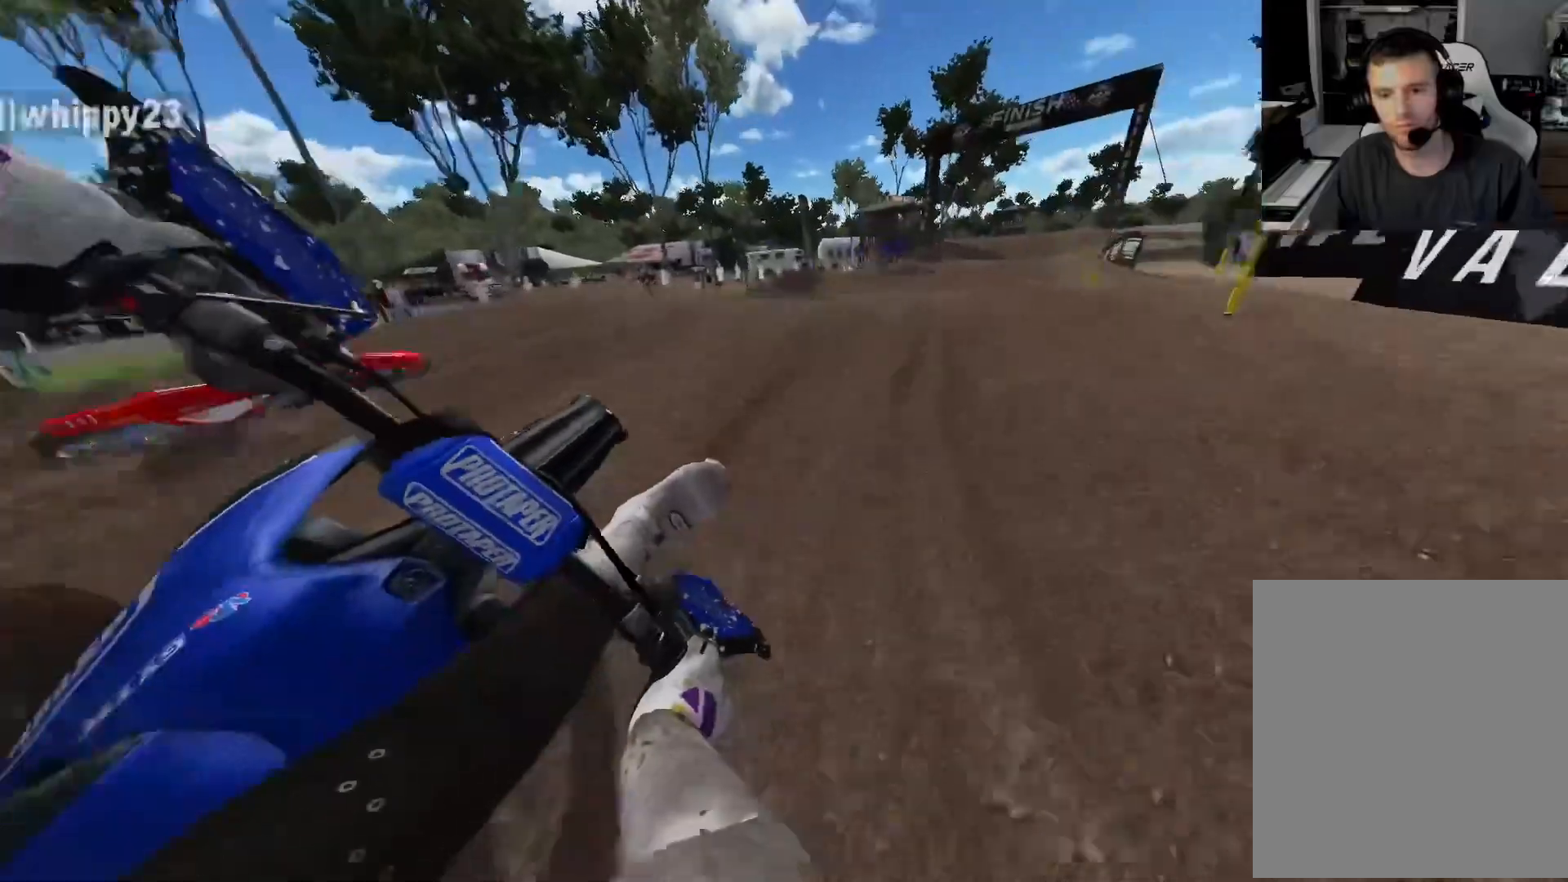
{"buttons": ["R2"], "left_stick": "right", "right_stick": "up", "events": [[167, "left_stick", "center"], [250, "R3", "down"], [317, "left_stick", "right"], [383, "R3", "up"], [483, "right_stick", "up"]]}
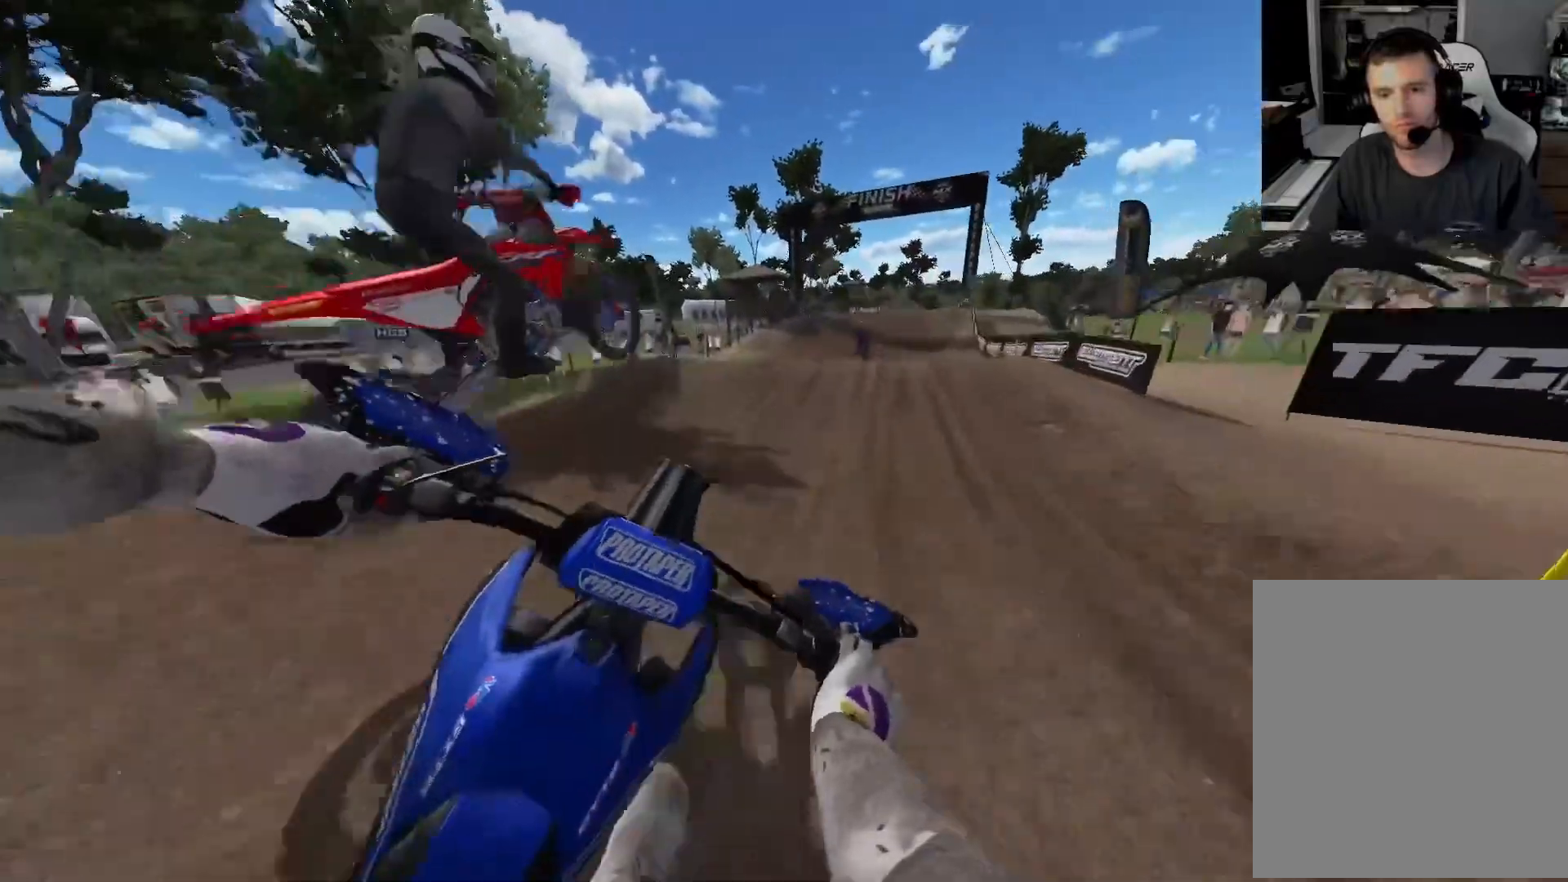
{"buttons": ["R2"], "left_stick": "center", "right_stick": "down", "events": [[167, "R2", "up"], [283, "right_stick", "center"], [300, "R2", "down"], [350, "left_stick", "center"], [350, "right_stick", "down"]]}
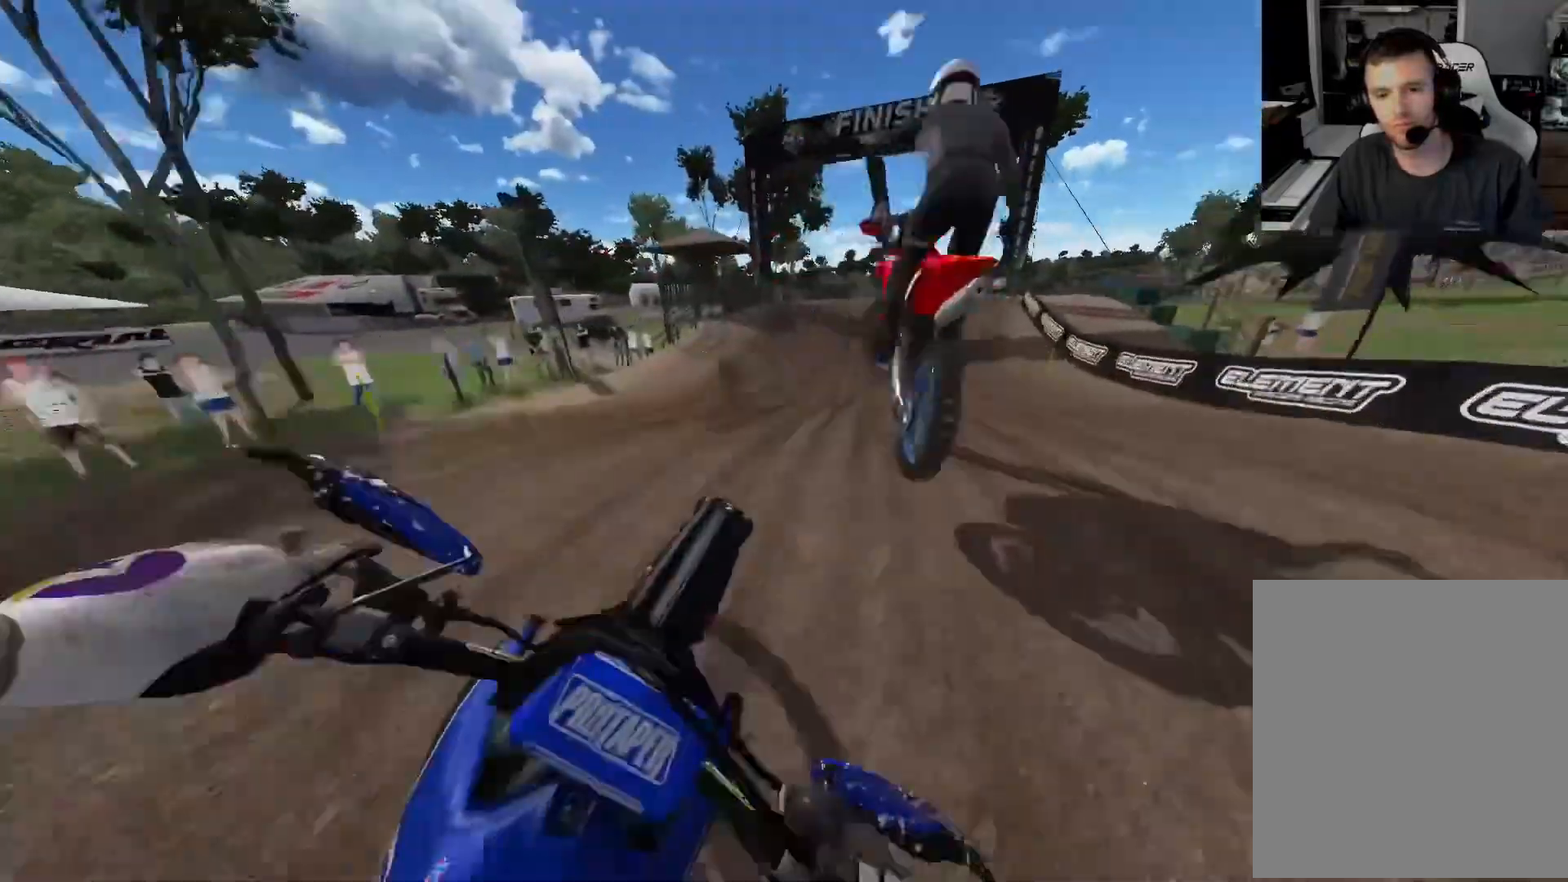
{"buttons": ["R2"], "left_stick": "right", "right_stick": "center", "events": [[33, "right_stick", "up-left"], [83, "right_stick", "up"], [150, "R2", "up"], [250, "R2", "down"], [267, "left_stick", "right"], [317, "right_stick", "center"]]}
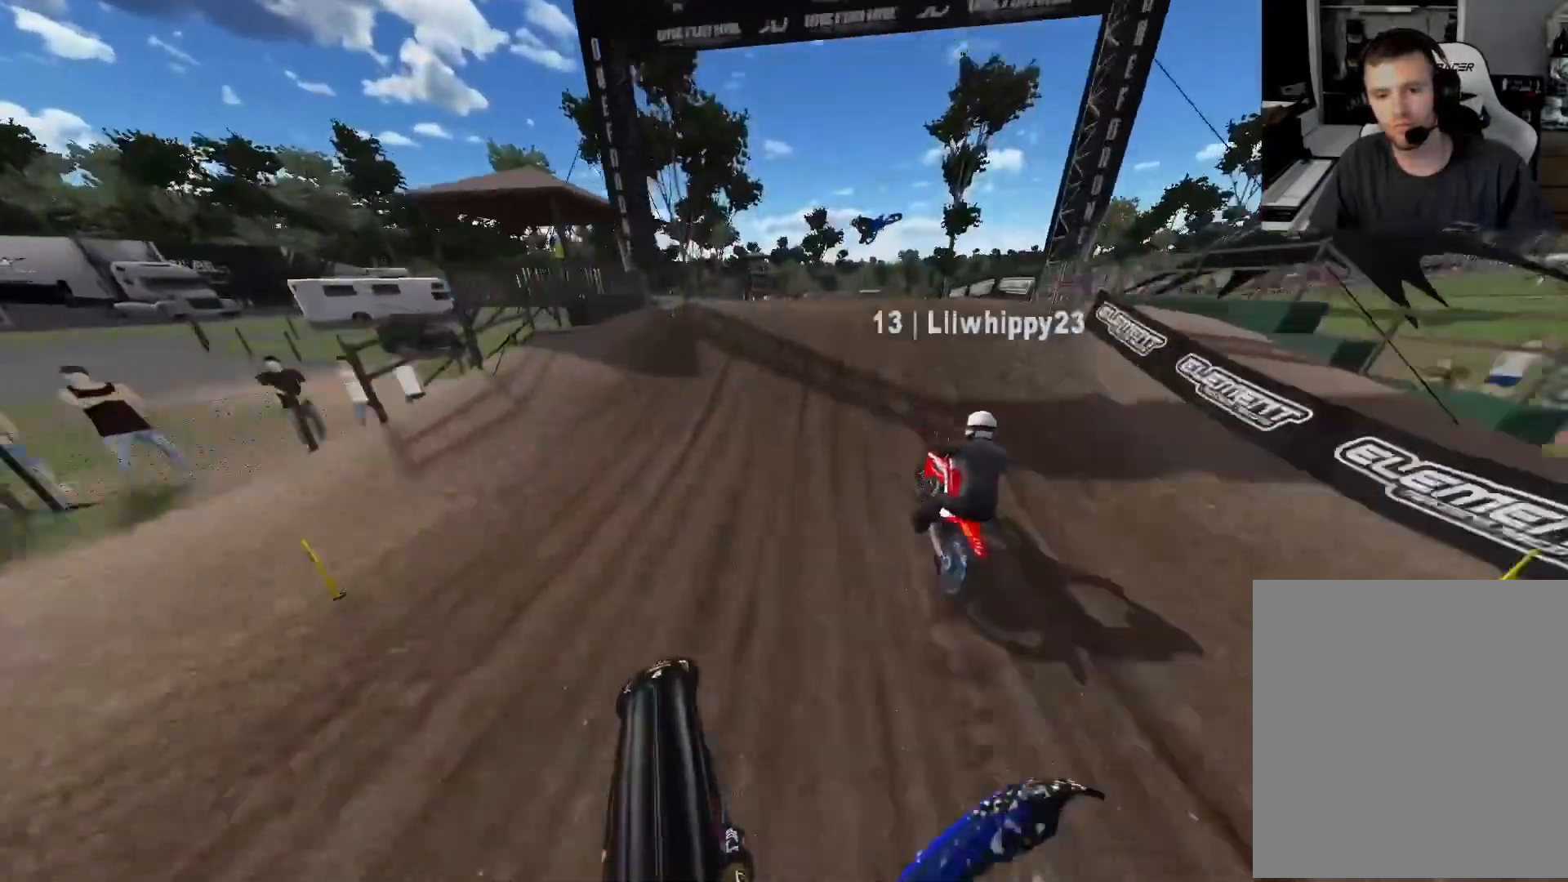
{"buttons": ["R2"], "left_stick": "center", "right_stick": "up", "events": [[50, "left_stick", "center"], [167, "right_stick", "up"]]}
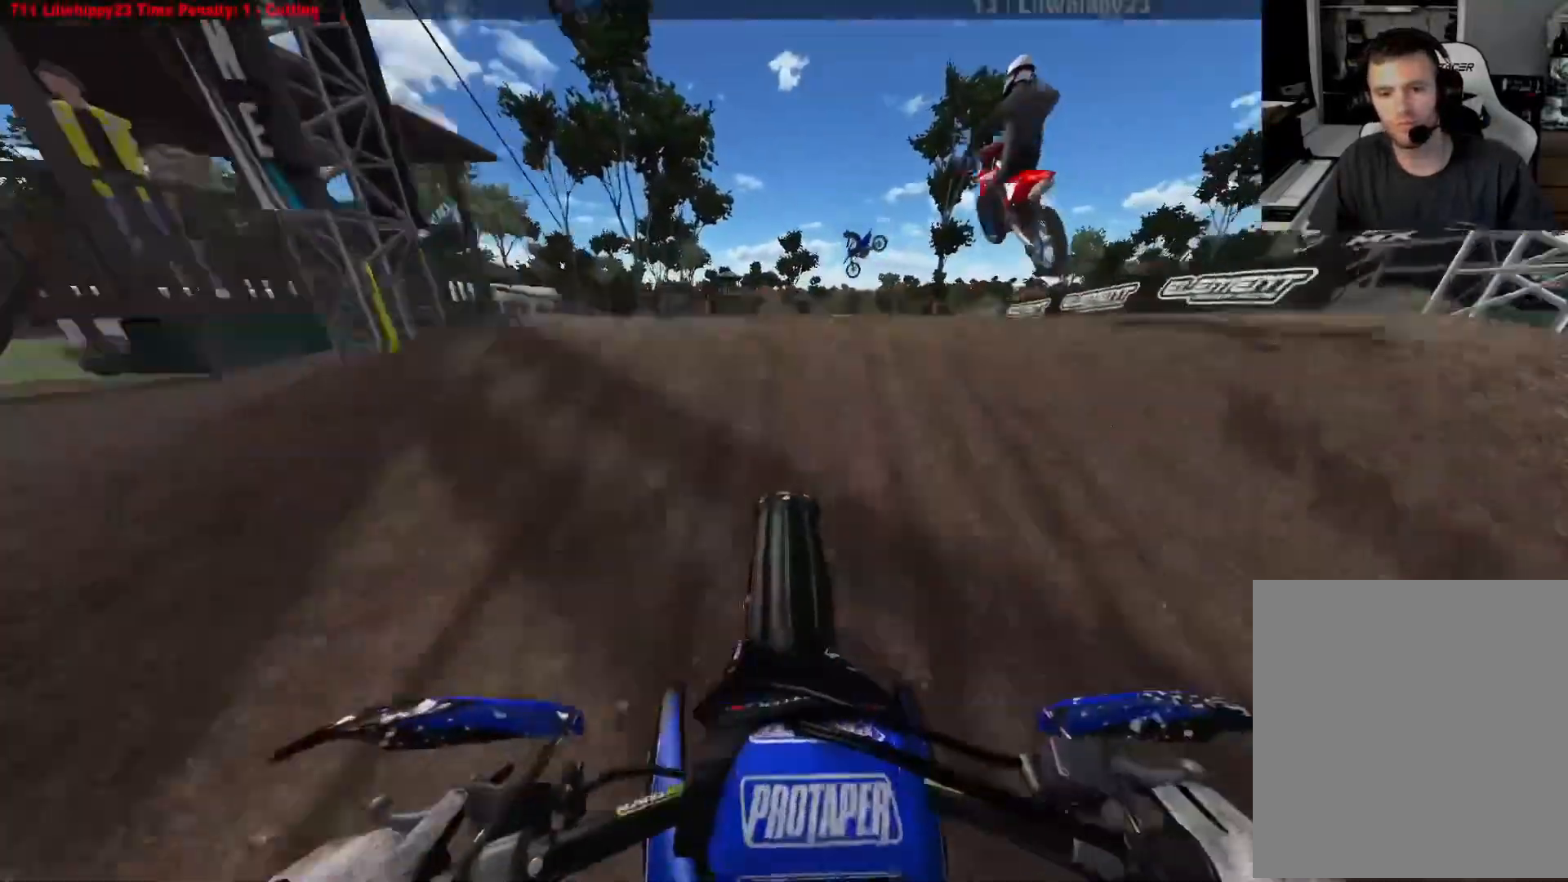
{"buttons": [], "left_stick": "center", "right_stick": "up", "events": [[400, "R2", "up"]]}
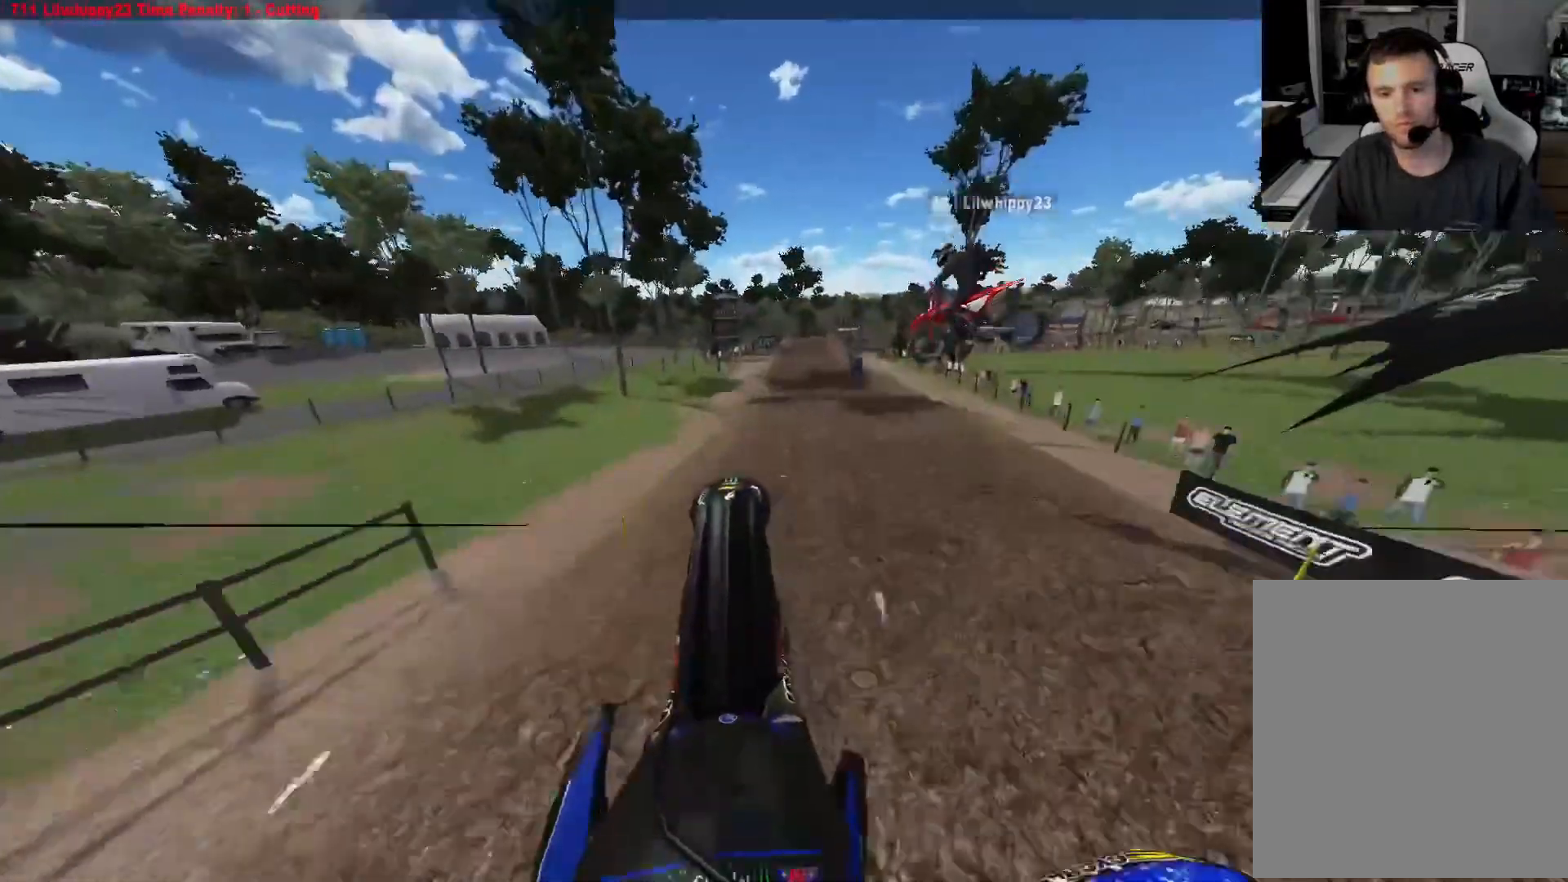
{"buttons": ["L1", "R2"], "left_stick": "up", "right_stick": "up", "events": [[83, "L1", "down"], [167, "left_stick", "up"], [283, "R2", "down"]]}
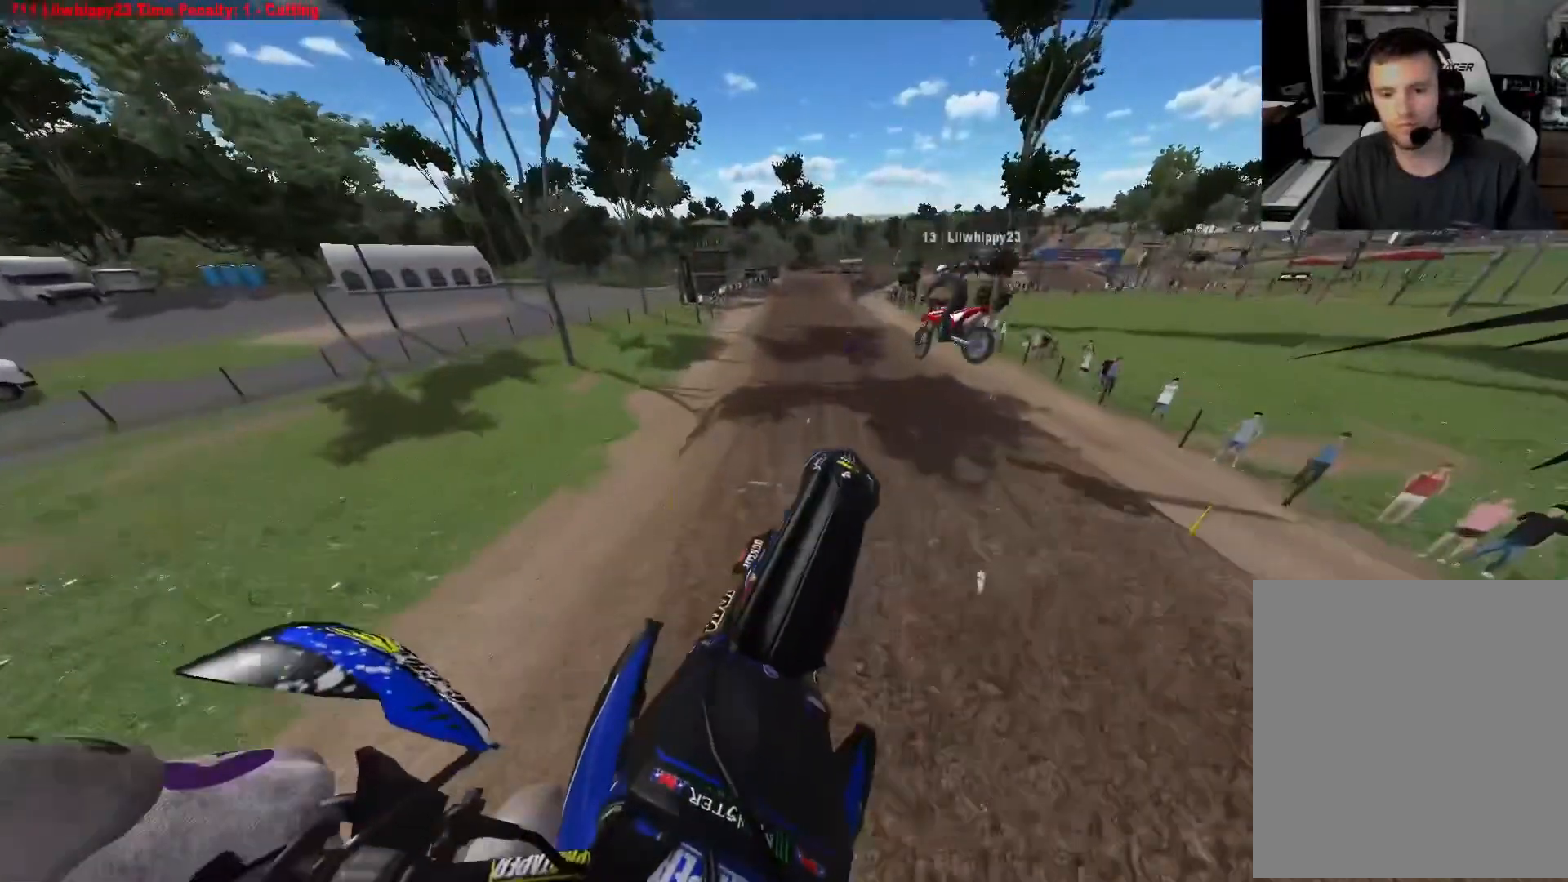
{"buttons": ["R2"], "left_stick": "center", "right_stick": "down", "events": [[67, "left_stick", "center"], [117, "right_stick", "center"], [250, "right_stick", "down"], [300, "L1", "up"]]}
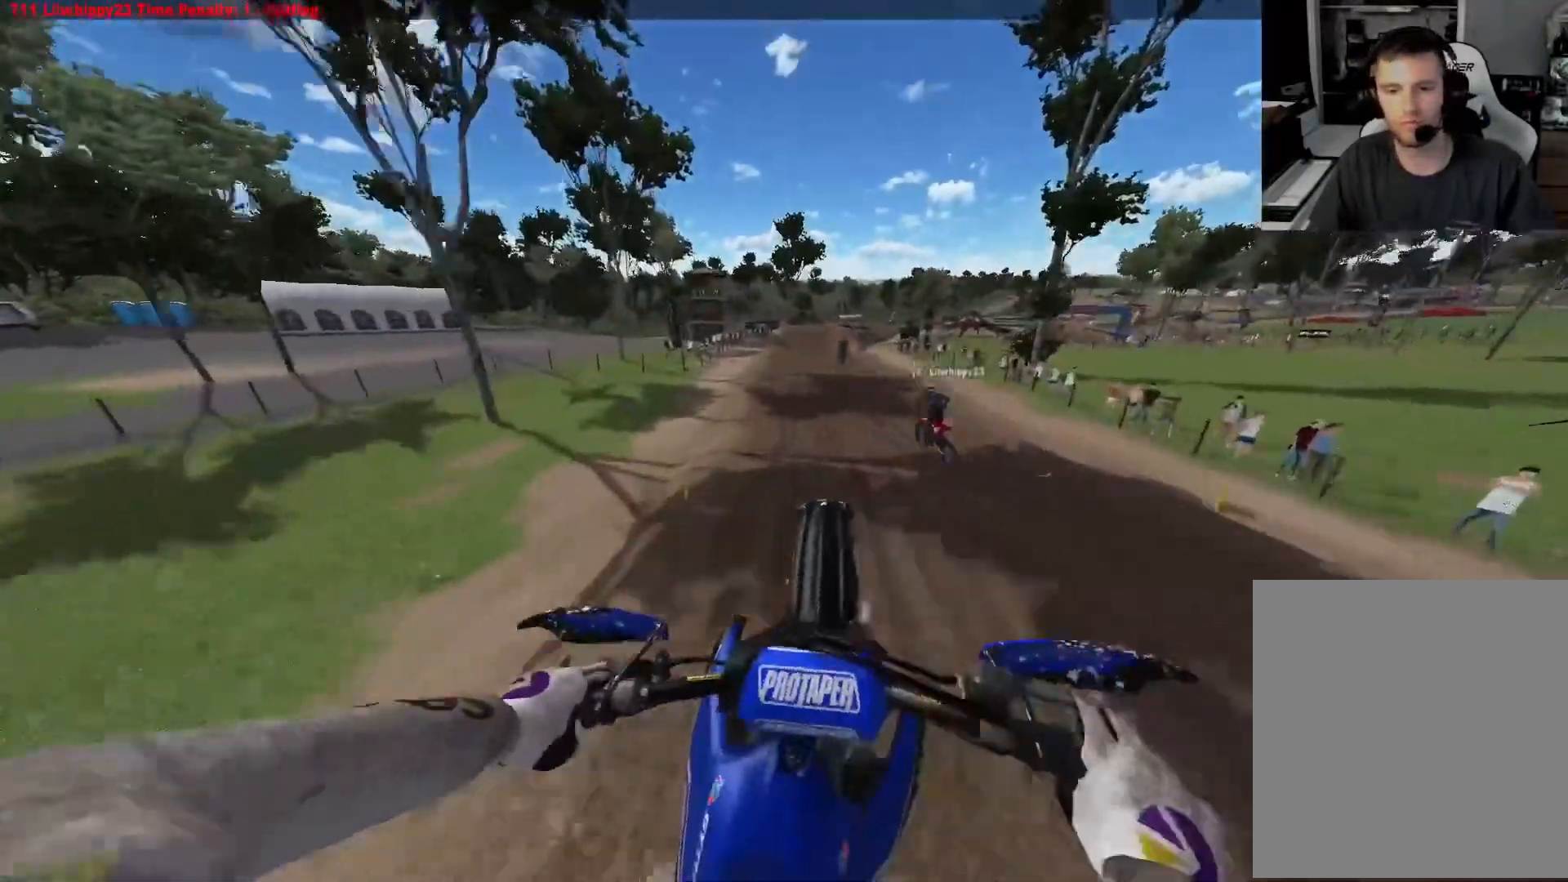
{"buttons": ["R2"], "left_stick": "center", "right_stick": "down", "events": []}
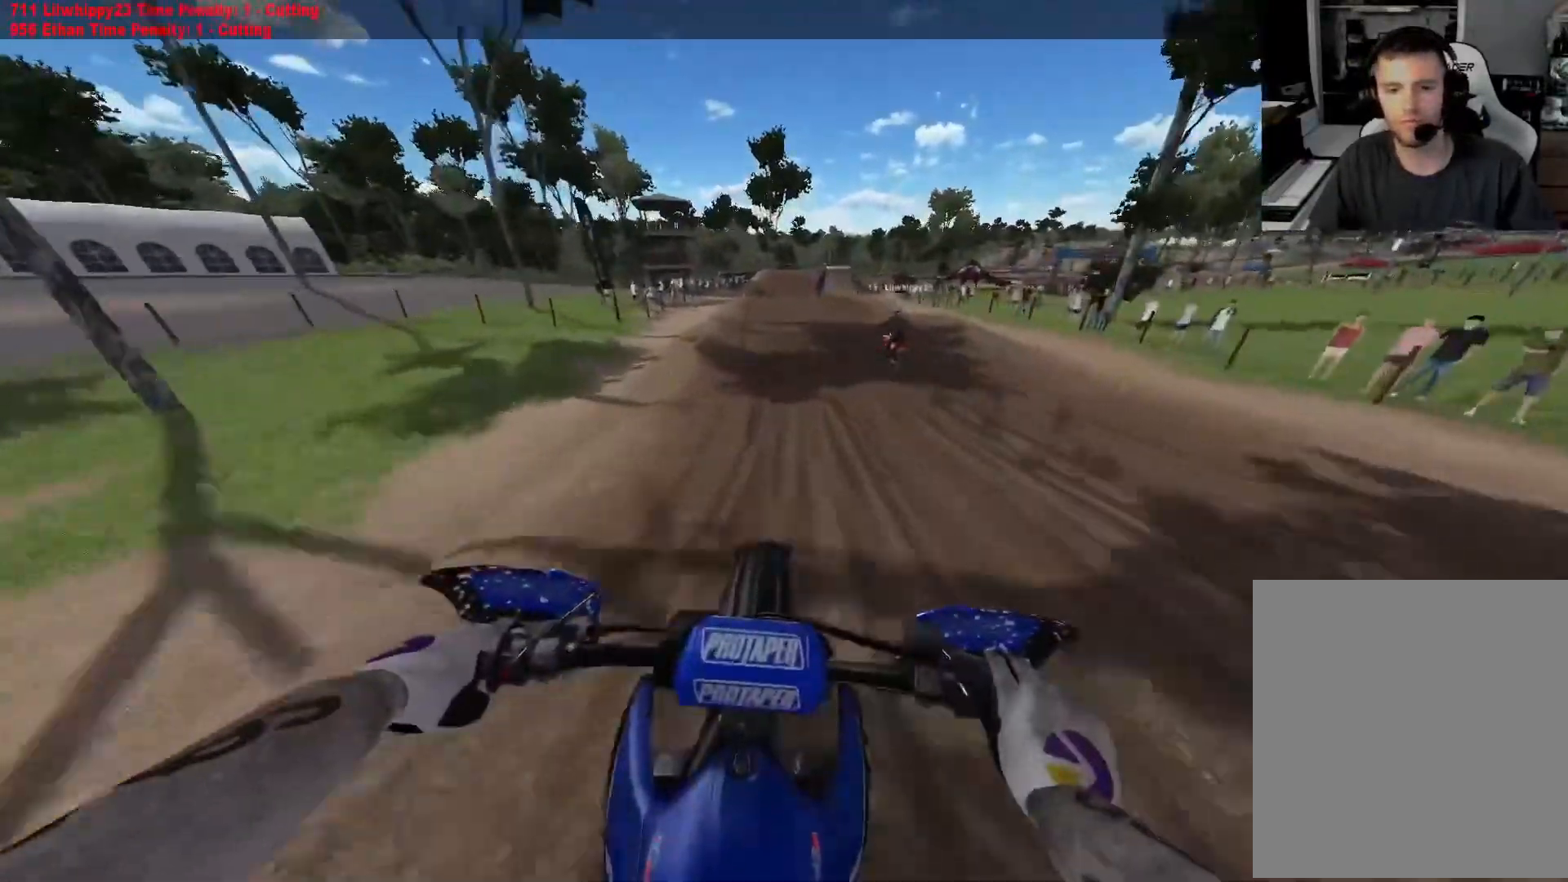
{"buttons": ["R2"], "left_stick": "center", "right_stick": "down", "events": []}
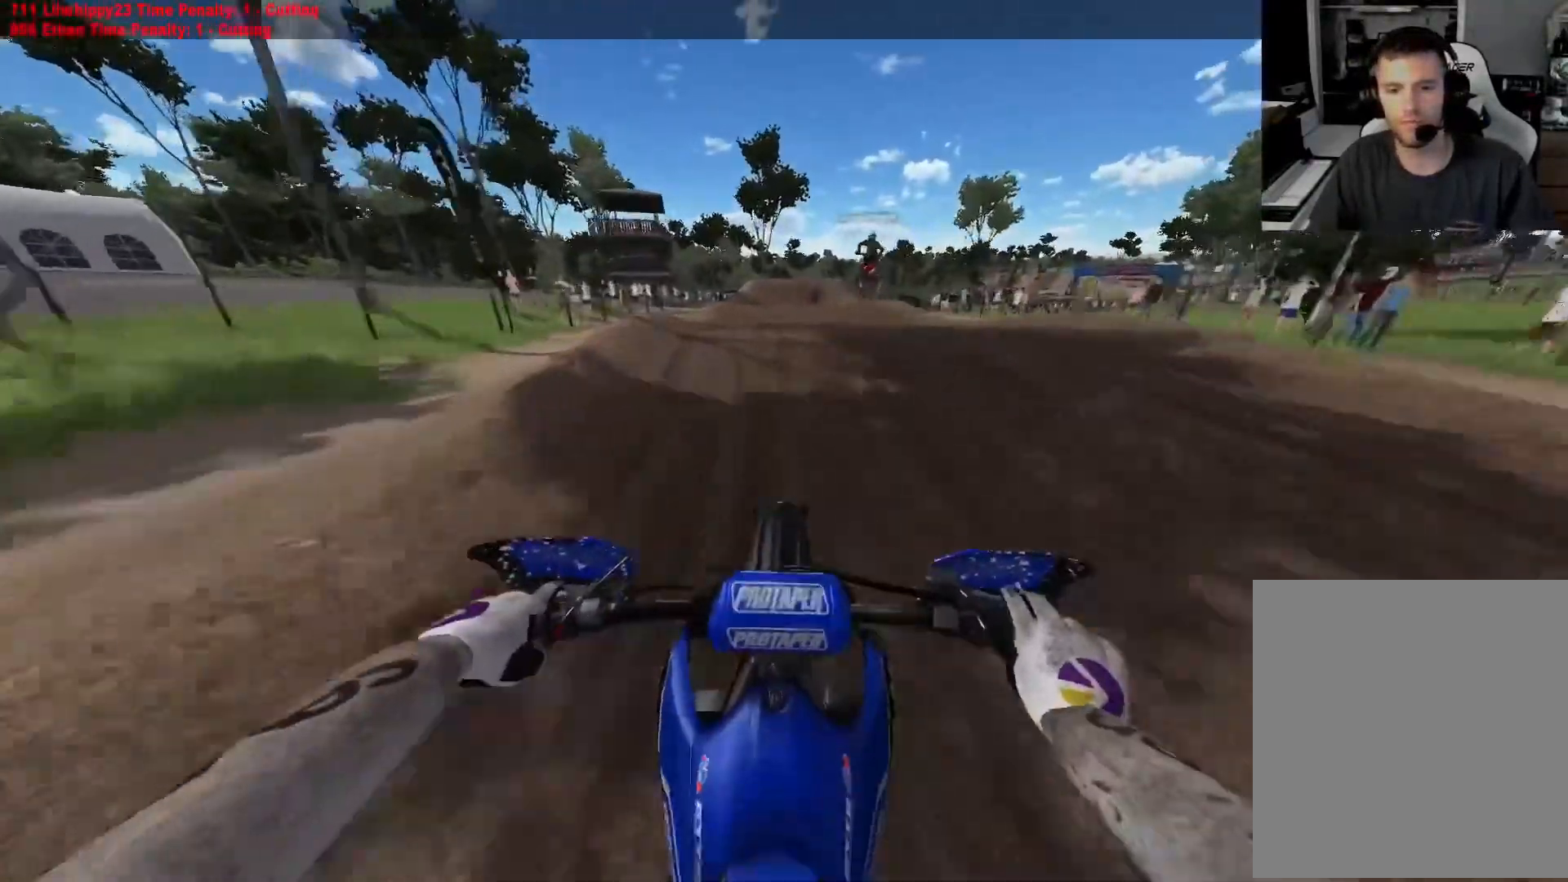
{"buttons": ["R2"], "left_stick": "right", "right_stick": "up-left", "events": [[83, "right_stick", "center"], [233, "right_stick", "up"], [333, "right_stick", "up-left"], [450, "left_stick", "right"]]}
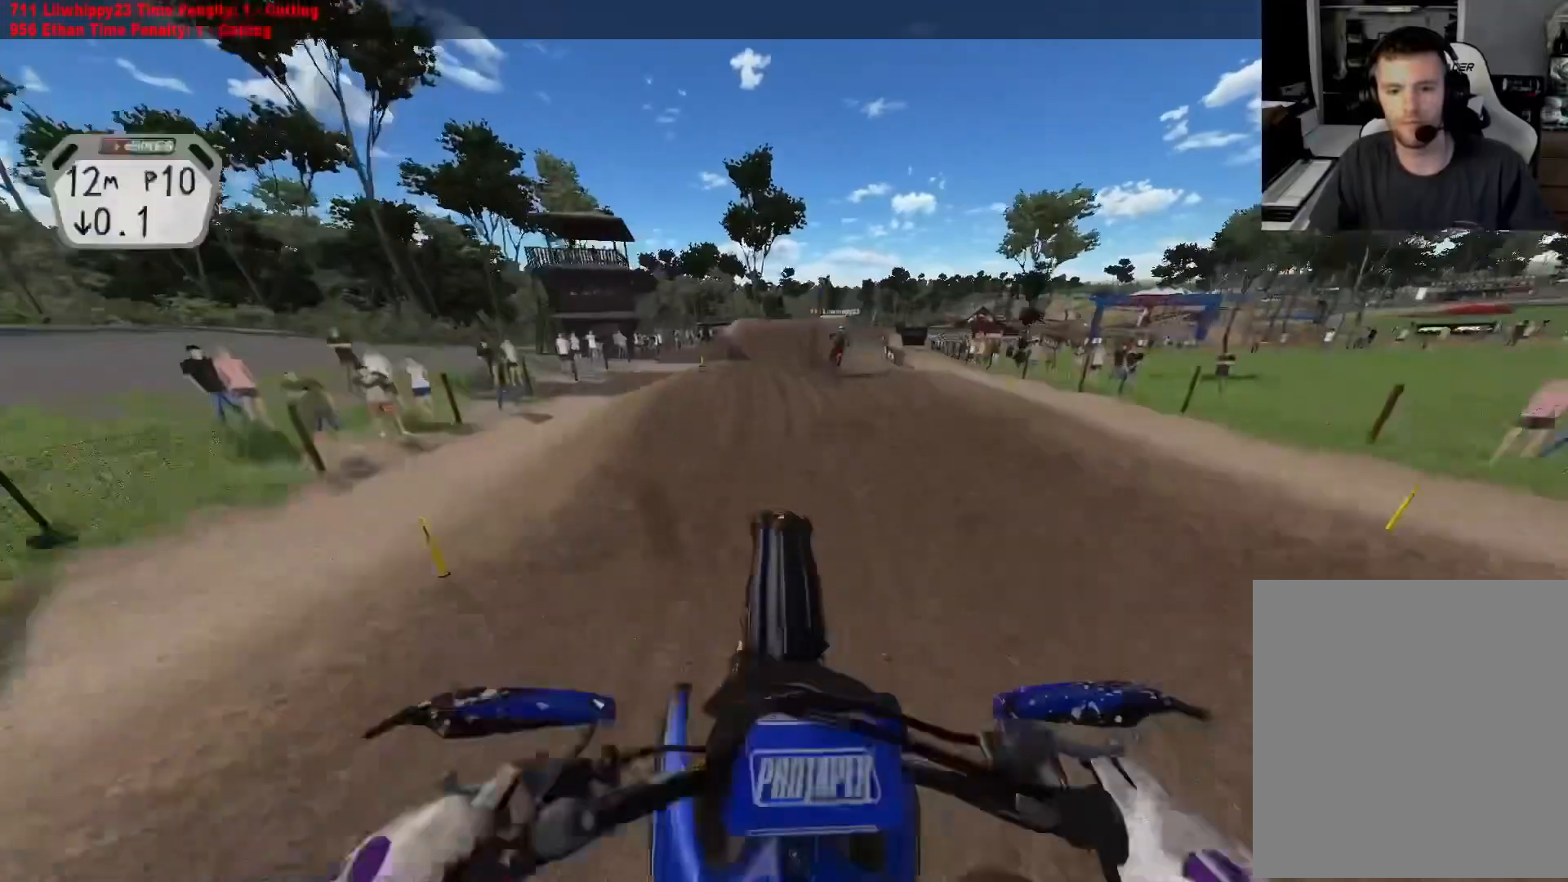
{"buttons": ["R2"], "left_stick": "center", "right_stick": "center", "events": [[17, "R2", "up"], [117, "right_stick", "center"], [150, "R3", "down"], [233, "R3", "up"], [233, "left_stick", "center"], [350, "R2", "down"]]}
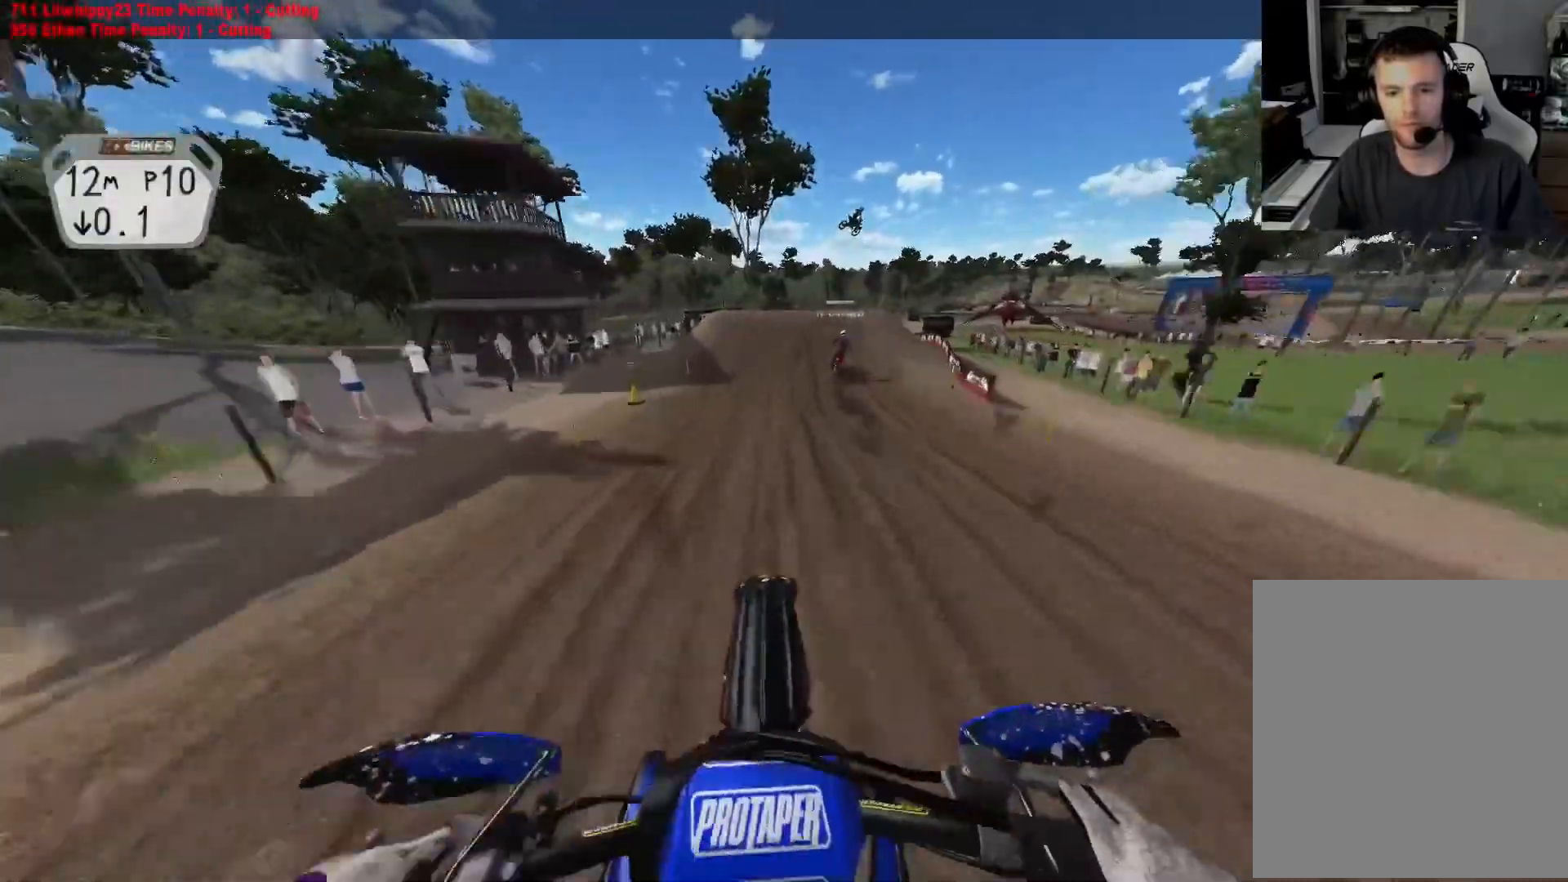
{"buttons": [], "left_stick": "center", "right_stick": "center", "events": [[367, "R2", "up"], [367, "R3", "down"], [483, "R3", "up"]]}
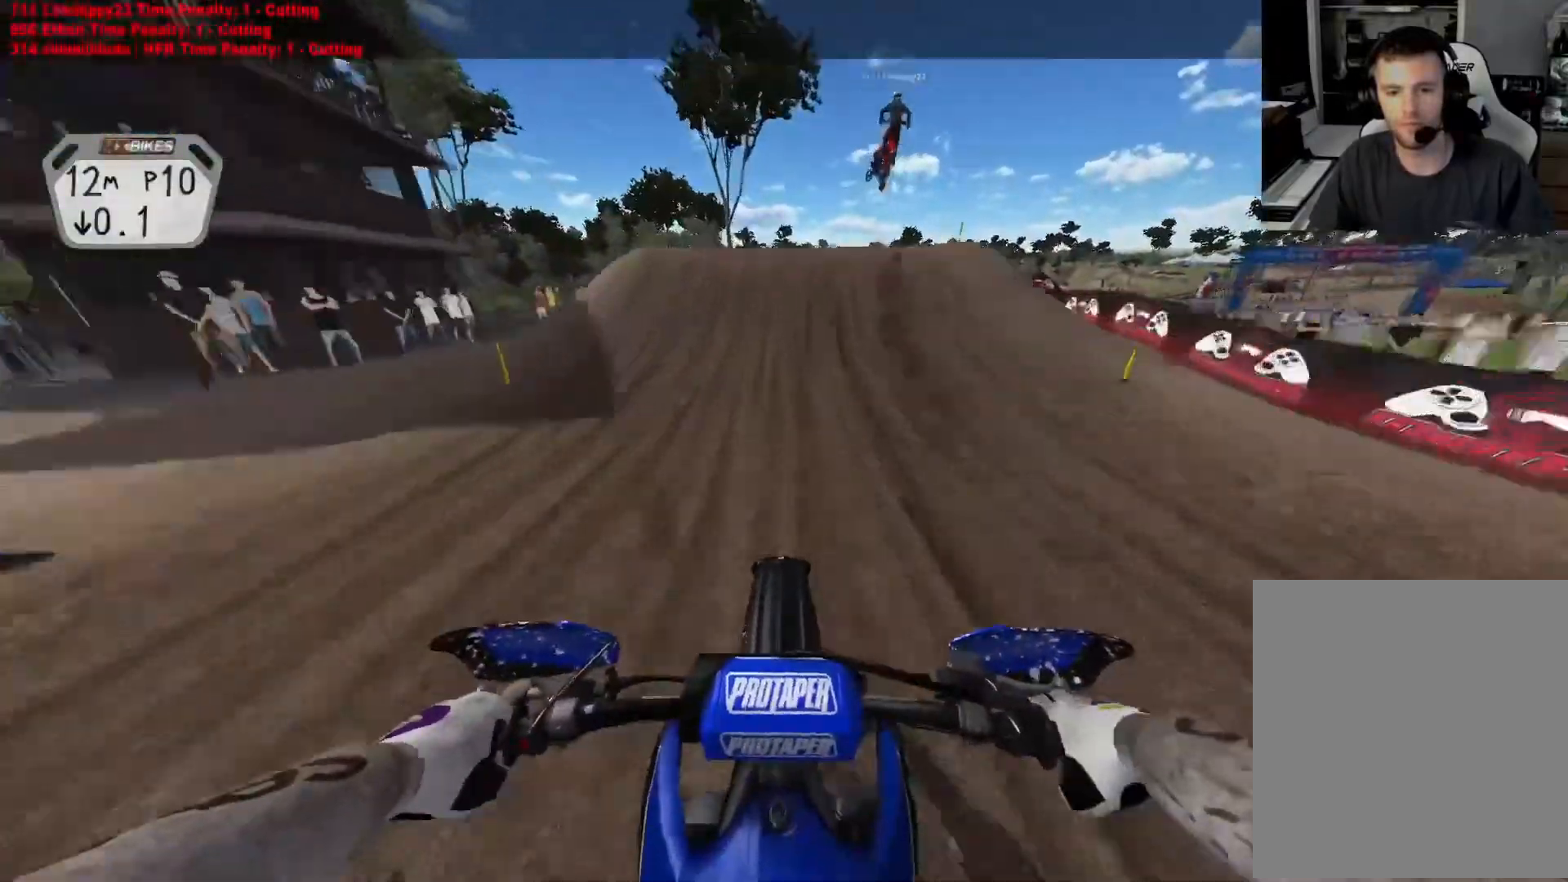
{"buttons": [], "left_stick": "up", "right_stick": "left", "events": [[200, "left_stick", "right"], [217, "right_stick", "down-right"], [383, "R3", "down"], [483, "left_stick", "up"], [500, "R3", "up"], [500, "right_stick", "left"]]}
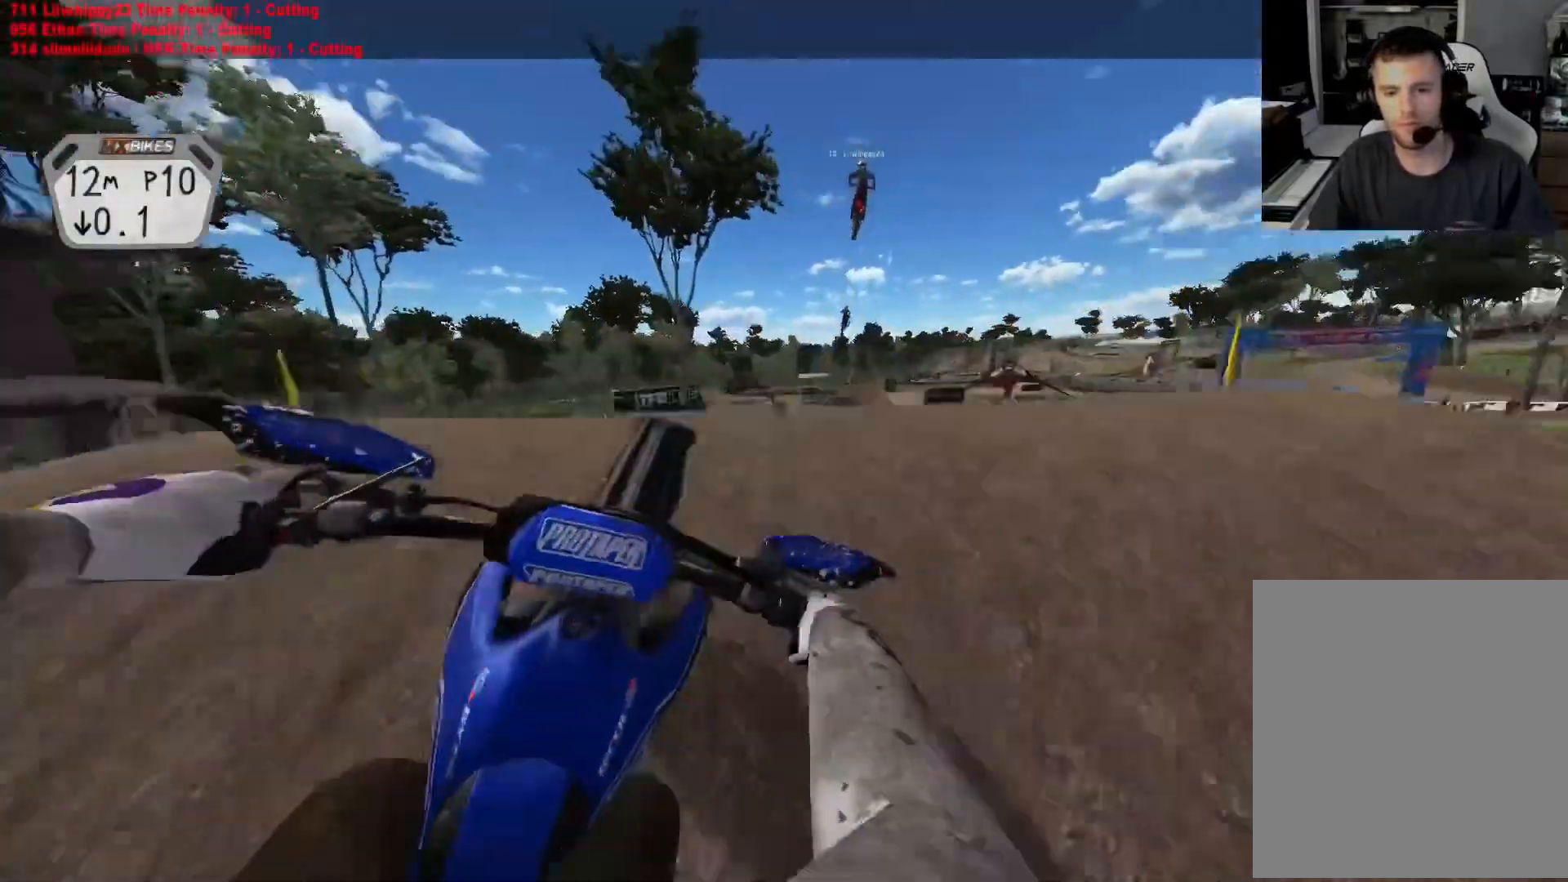
{"buttons": ["R2"], "left_stick": "up-left", "right_stick": "up-left", "events": [[17, "left_stick", "up-left"], [67, "R3", "down"], [67, "right_stick", "up-left"], [117, "R2", "down"], [150, "R3", "up"]]}
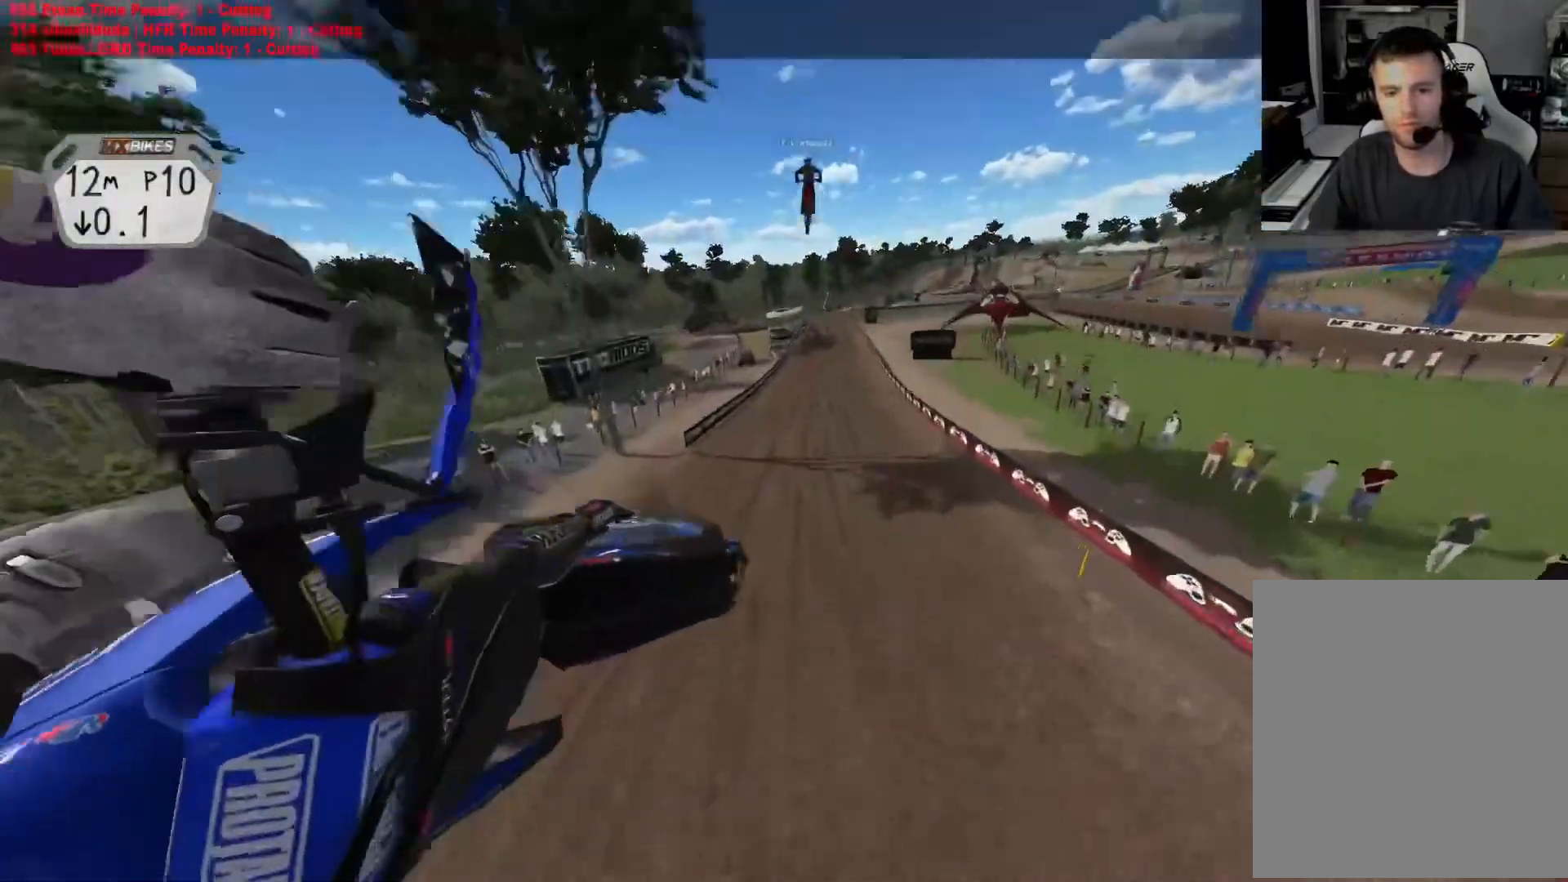
{"buttons": ["R2"], "left_stick": "center", "right_stick": "up-left", "events": [[50, "left_stick", "center"]]}
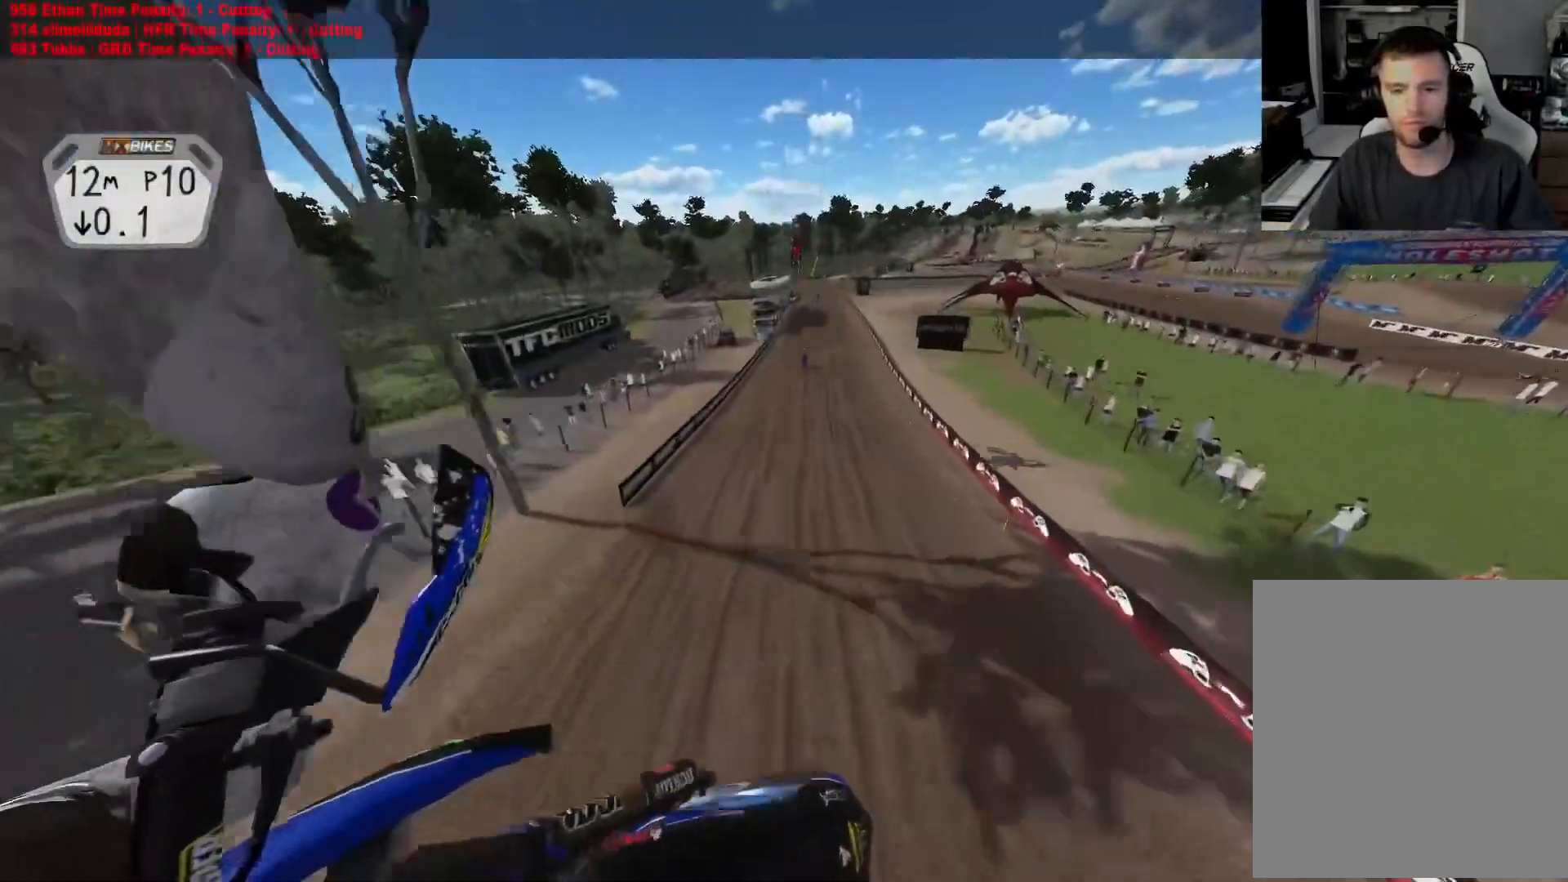
{"buttons": ["R2"], "left_stick": "center", "right_stick": "center", "events": [[317, "right_stick", "center"]]}
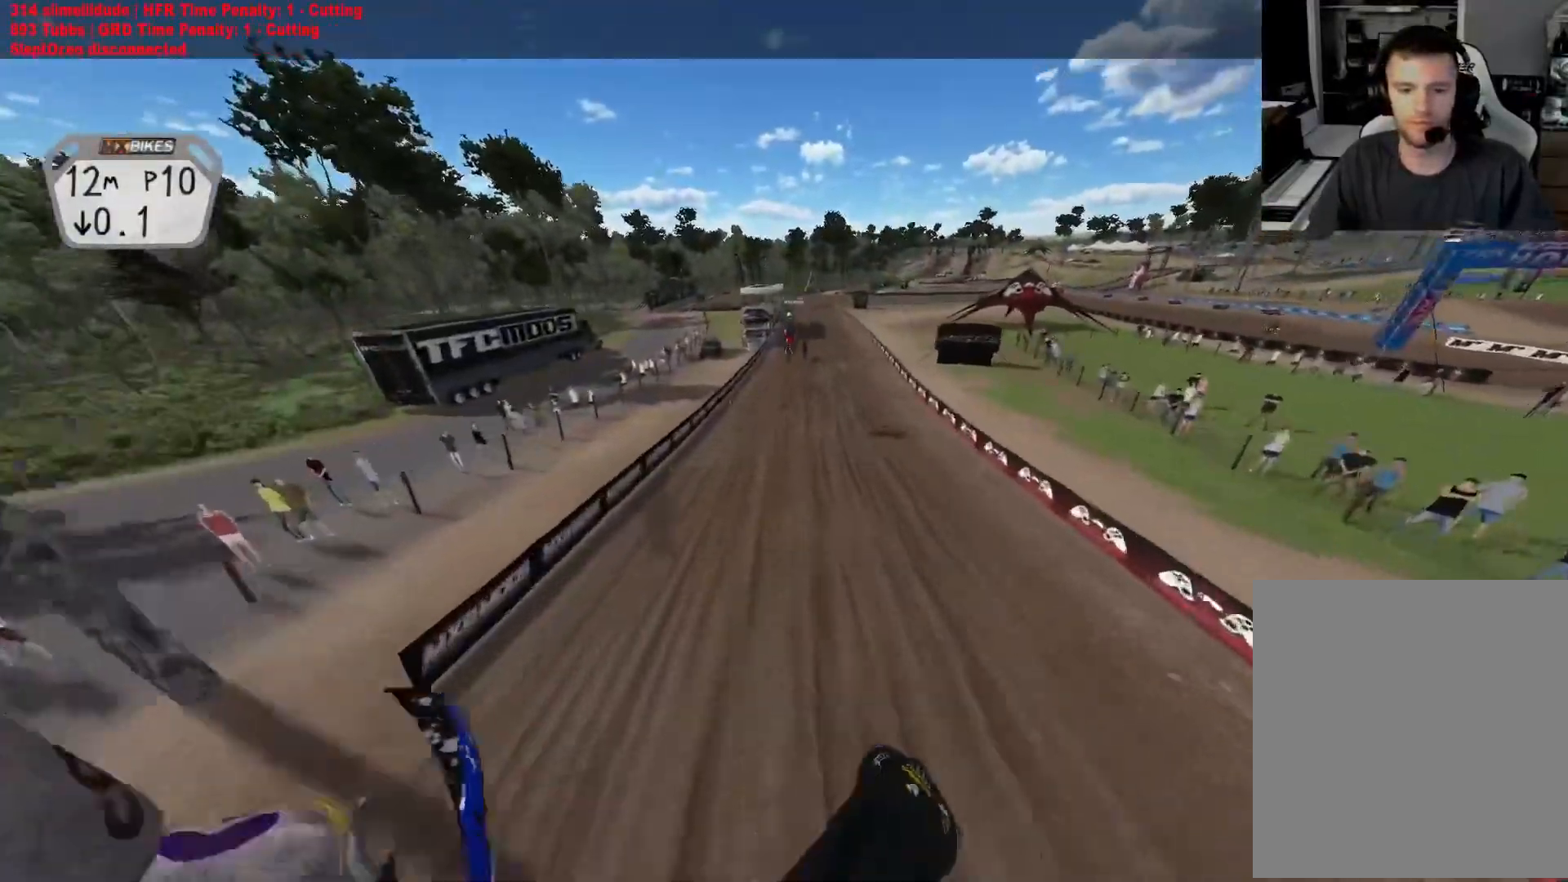
{"buttons": ["R2"], "left_stick": "center", "right_stick": "center", "events": []}